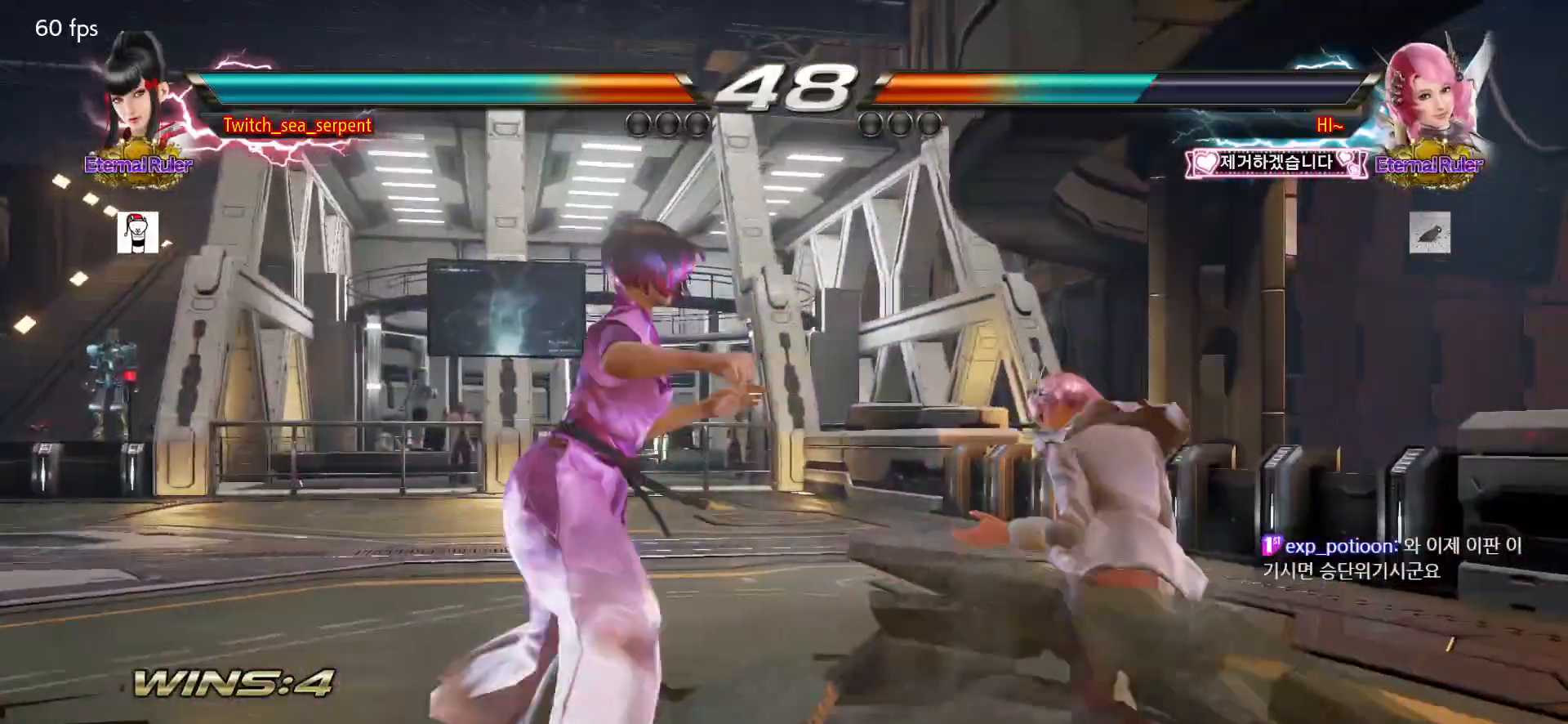
Gameplay with a controller (arcade stick); each line is a JSON object with the inputs held at the frame after it. "events" lists button and stick changes between this image and that frame as [ms after this image, input, new state], when the widget could be followed in between. Not read: L3 R3.
{"buttons": [], "left_stick": "down-right", "events": [[17, "CIRCLE", "up"], [283, "left_stick", "down-right"], [300, "SQUARE", "down"], [350, "SQUARE", "up"], [417, "SQUARE", "down"], [450, "SQUARE", "up"]]}
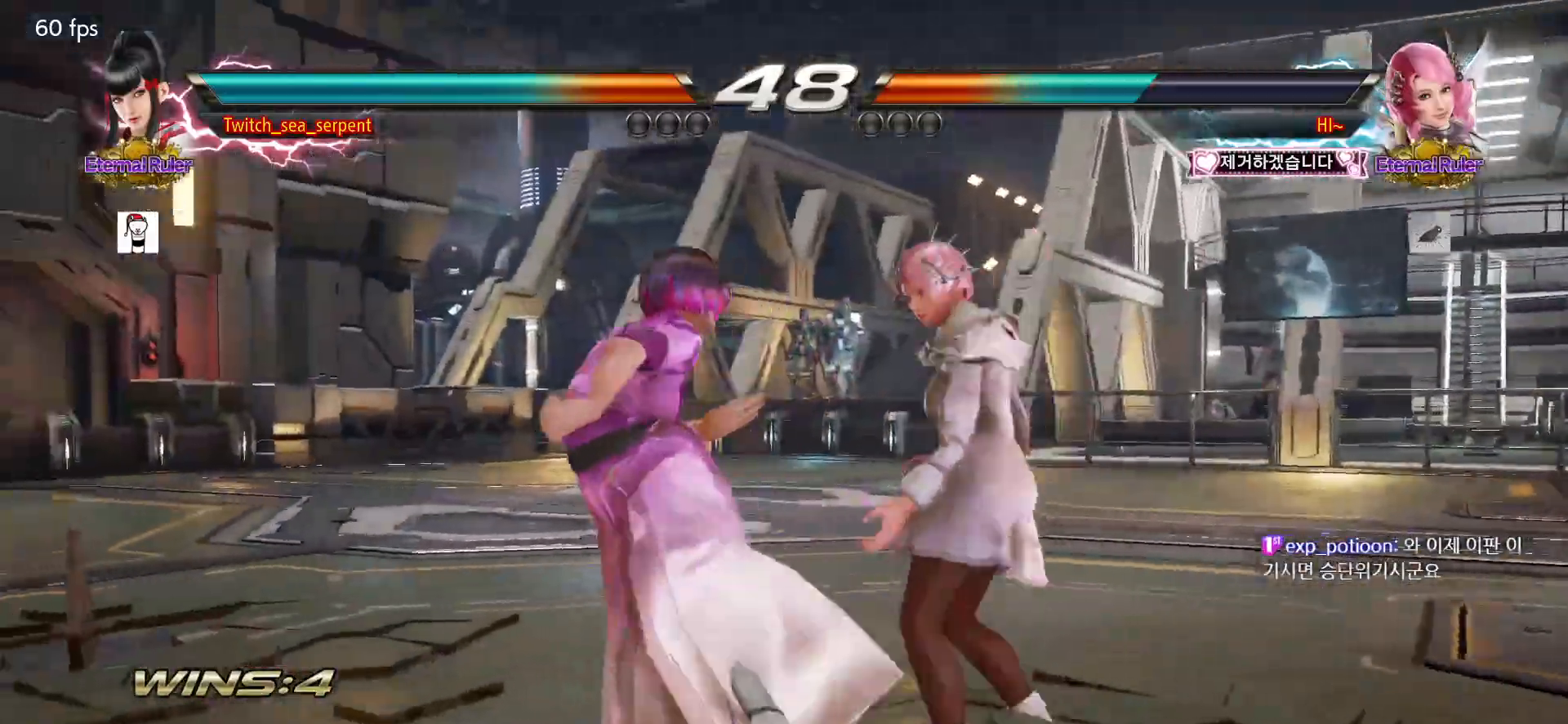
{"buttons": [], "left_stick": "left", "events": [[83, "left_stick", "center"], [133, "left_stick", "left"]]}
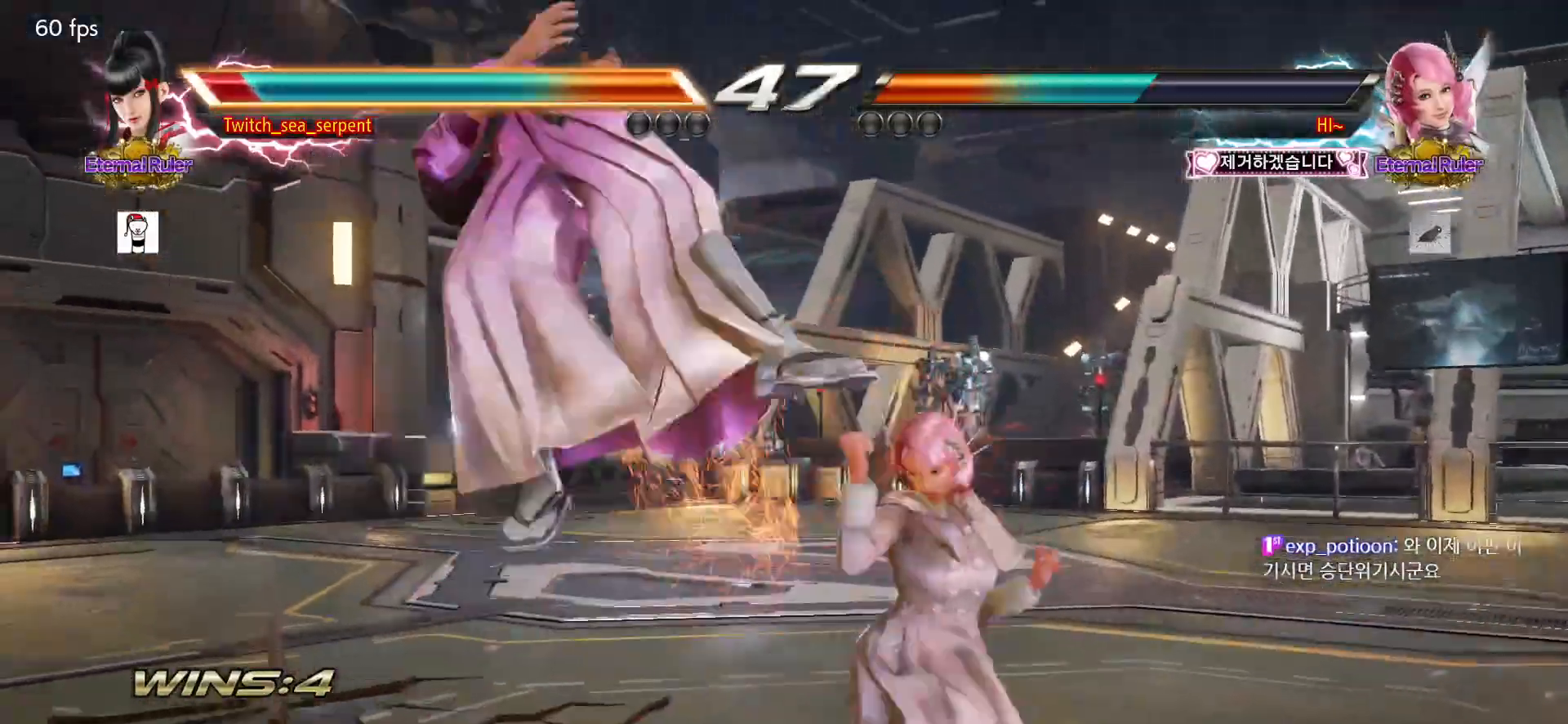
{"buttons": ["SQUARE"], "left_stick": "center", "events": [[67, "left_stick", "center"], [117, "SQUARE", "down"], [167, "SQUARE", "up"], [233, "SQUARE", "down"], [283, "SQUARE", "up"], [367, "SQUARE", "down"], [400, "SQUARE", "up"], [483, "SQUARE", "down"]]}
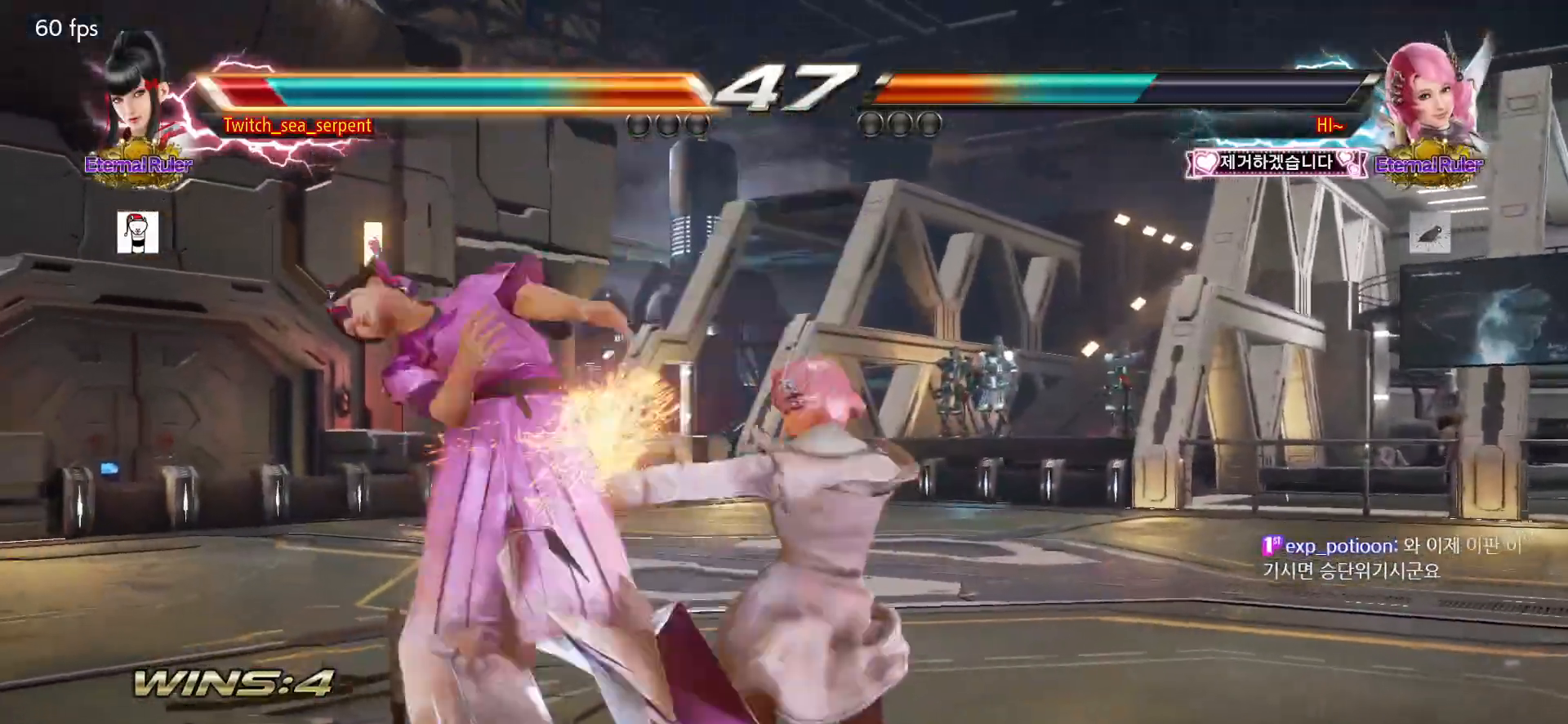
{"buttons": [], "left_stick": "center", "events": [[33, "SQUARE", "up"], [117, "SQUARE", "down"], [150, "SQUARE", "up"], [217, "SQUARE", "down"], [250, "SQUARE", "up"], [333, "SQUARE", "down"], [367, "SQUARE", "up"], [450, "SQUARE", "down"], [483, "SQUARE", "up"]]}
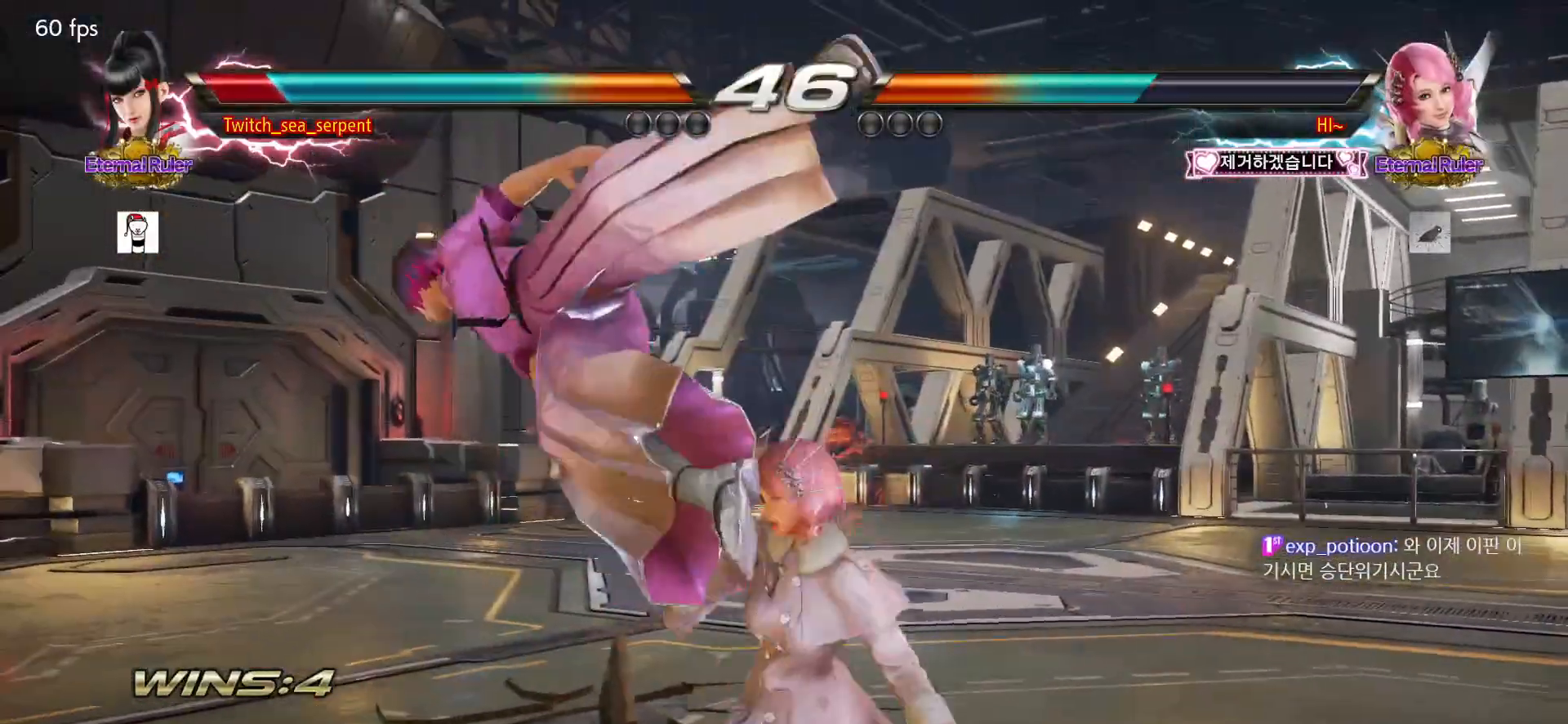
{"buttons": [], "left_stick": "center", "events": [[67, "SQUARE", "down"], [100, "SQUARE", "up"], [150, "SQUARE", "down"], [217, "SQUARE", "up"], [300, "SQUARE", "down"], [350, "SQUARE", "up"], [417, "SQUARE", "down"], [467, "SQUARE", "up"]]}
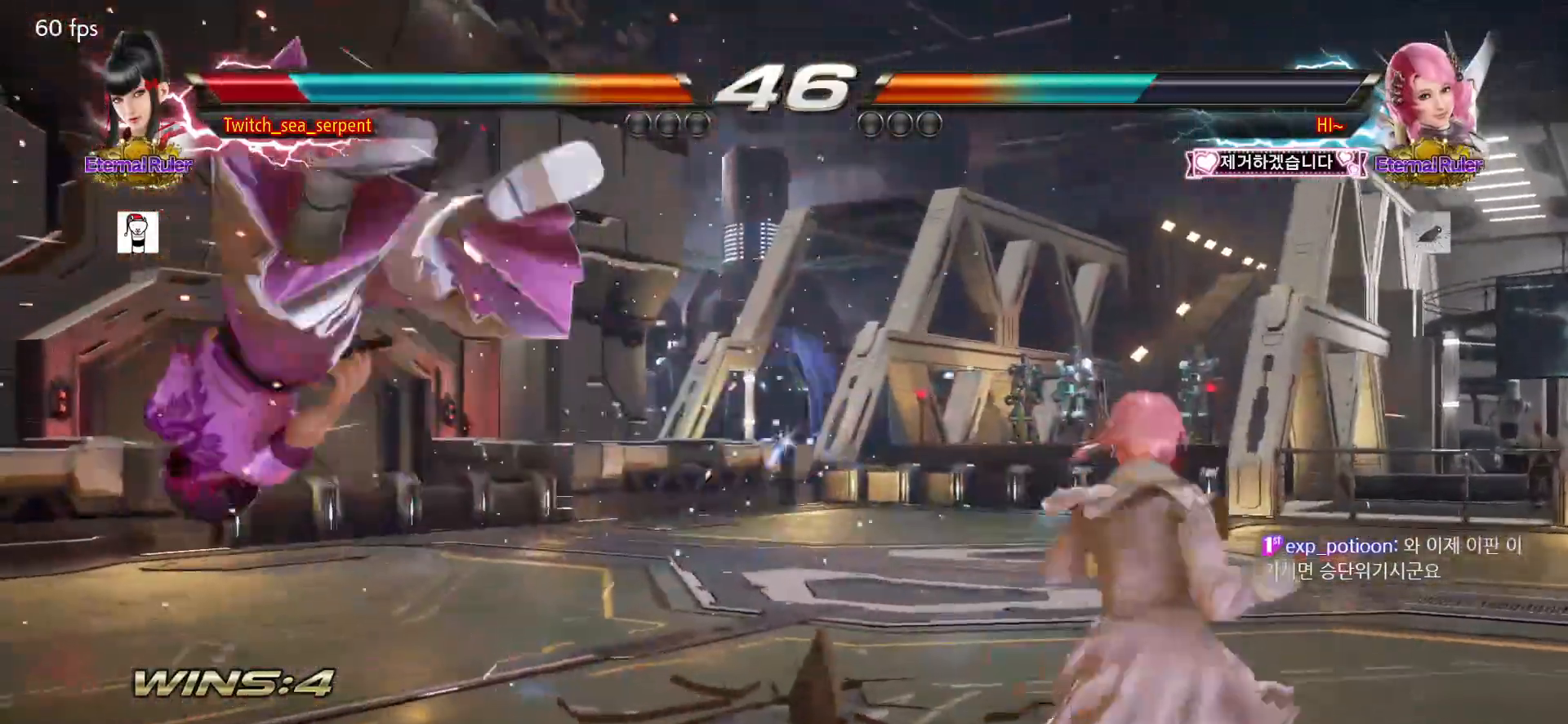
{"buttons": [], "left_stick": "center", "events": [[50, "SQUARE", "down"], [117, "SQUARE", "up"], [167, "SQUARE", "down"], [217, "SQUARE", "up"], [300, "SQUARE", "down"], [367, "SQUARE", "up"], [417, "SQUARE", "down"], [467, "SQUARE", "up"]]}
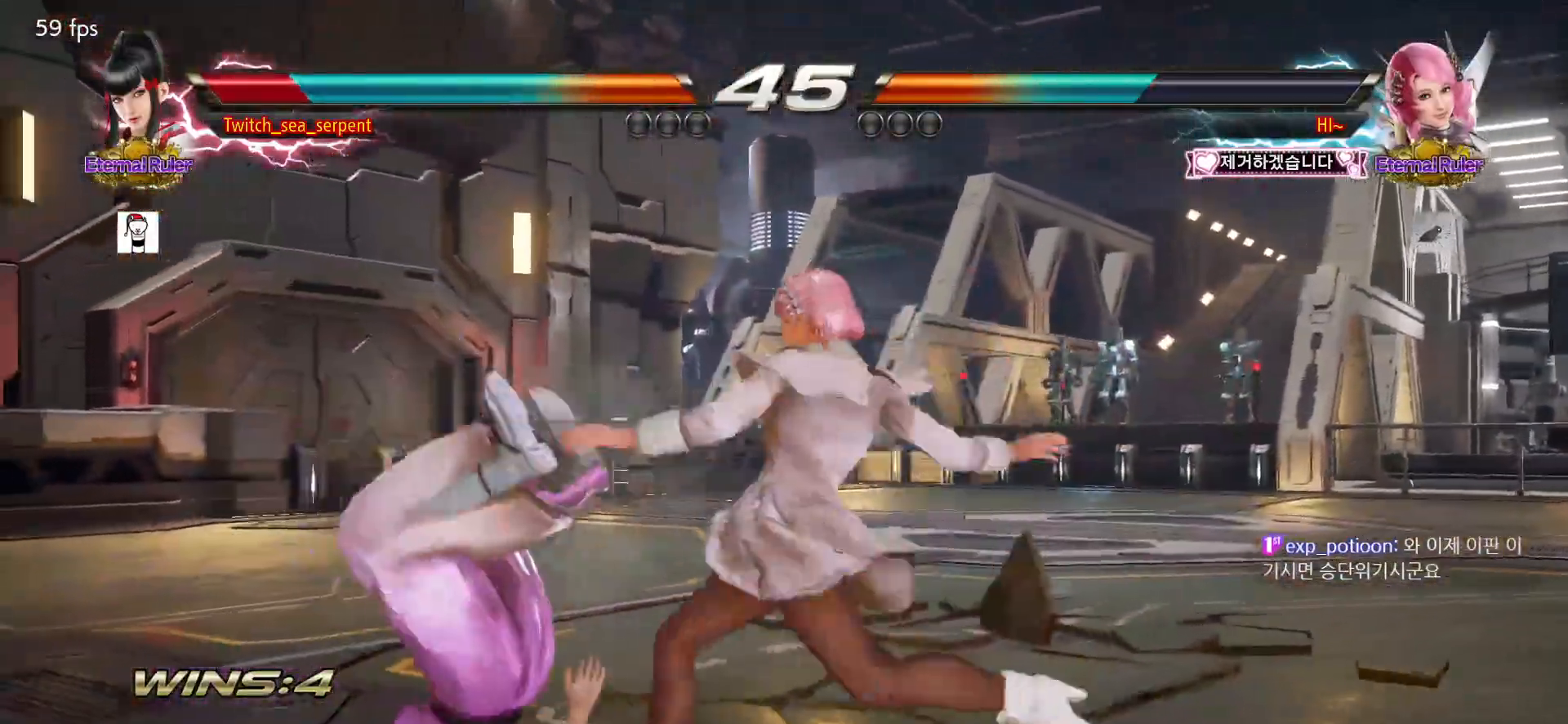
{"buttons": [], "left_stick": "center", "events": [[50, "SQUARE", "down"], [117, "SQUARE", "up"]]}
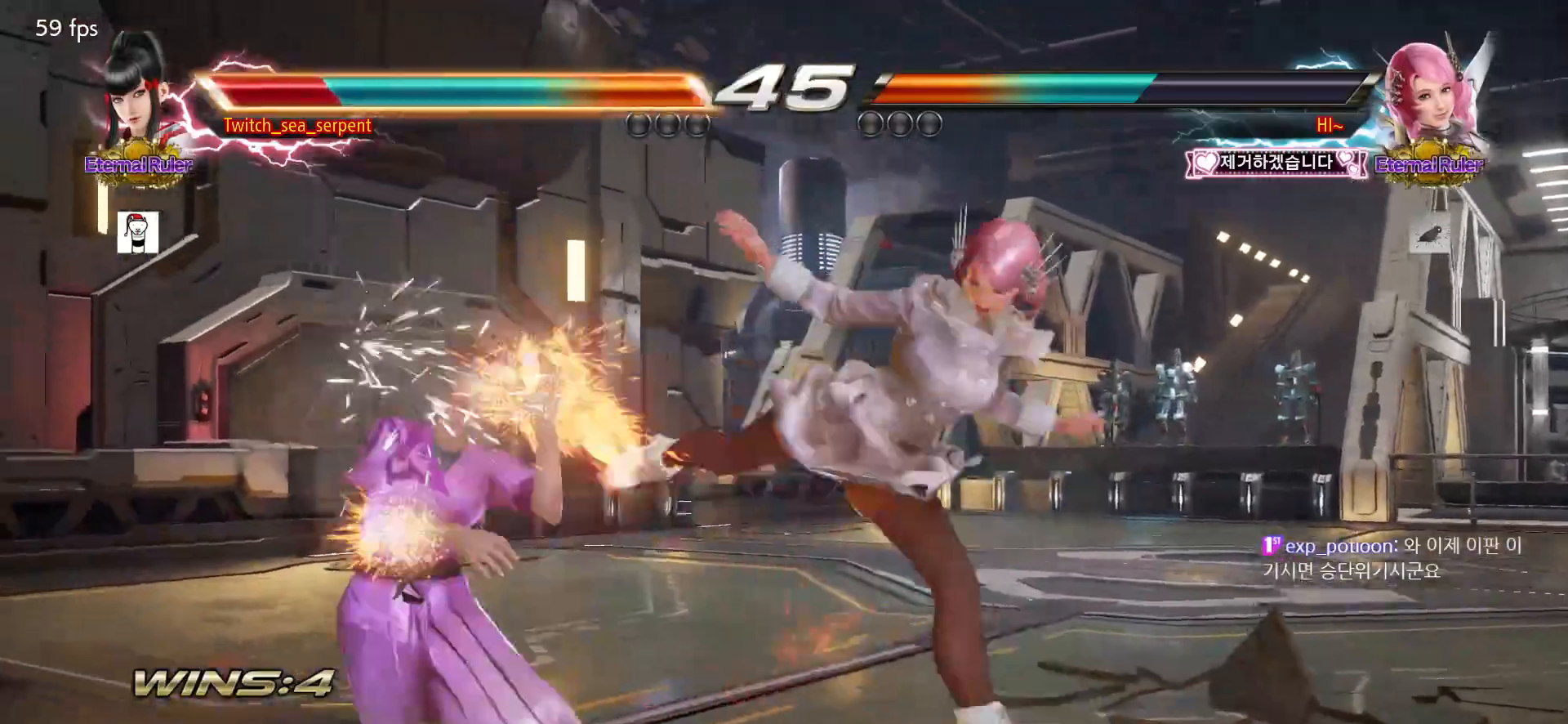
{"buttons": [], "left_stick": "center", "events": [[300, "SQUARE", "down"], [333, "SQUARE", "up"], [383, "SQUARE", "down"], [467, "SQUARE", "up"]]}
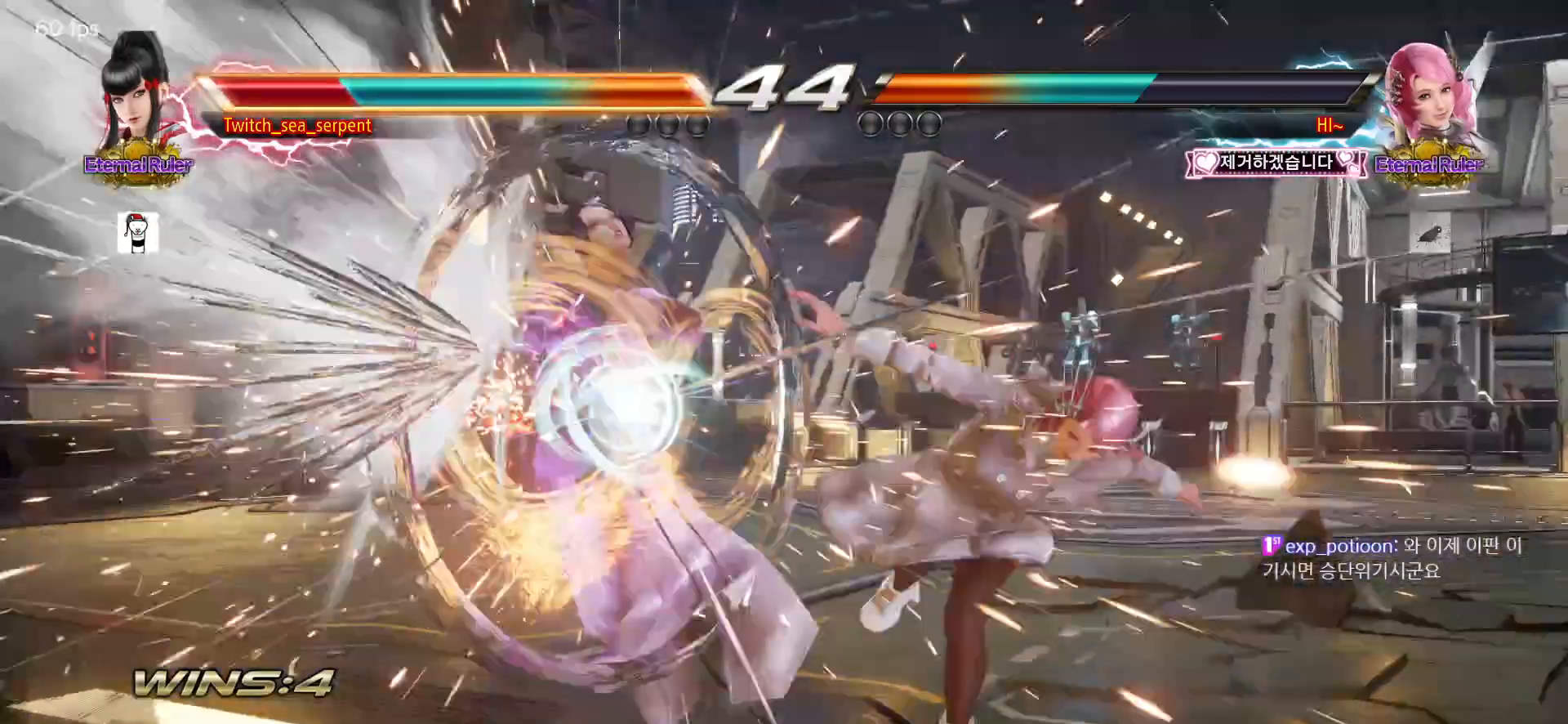
{"buttons": [], "left_stick": "center", "events": [[67, "SQUARE", "down"], [133, "SQUARE", "up"]]}
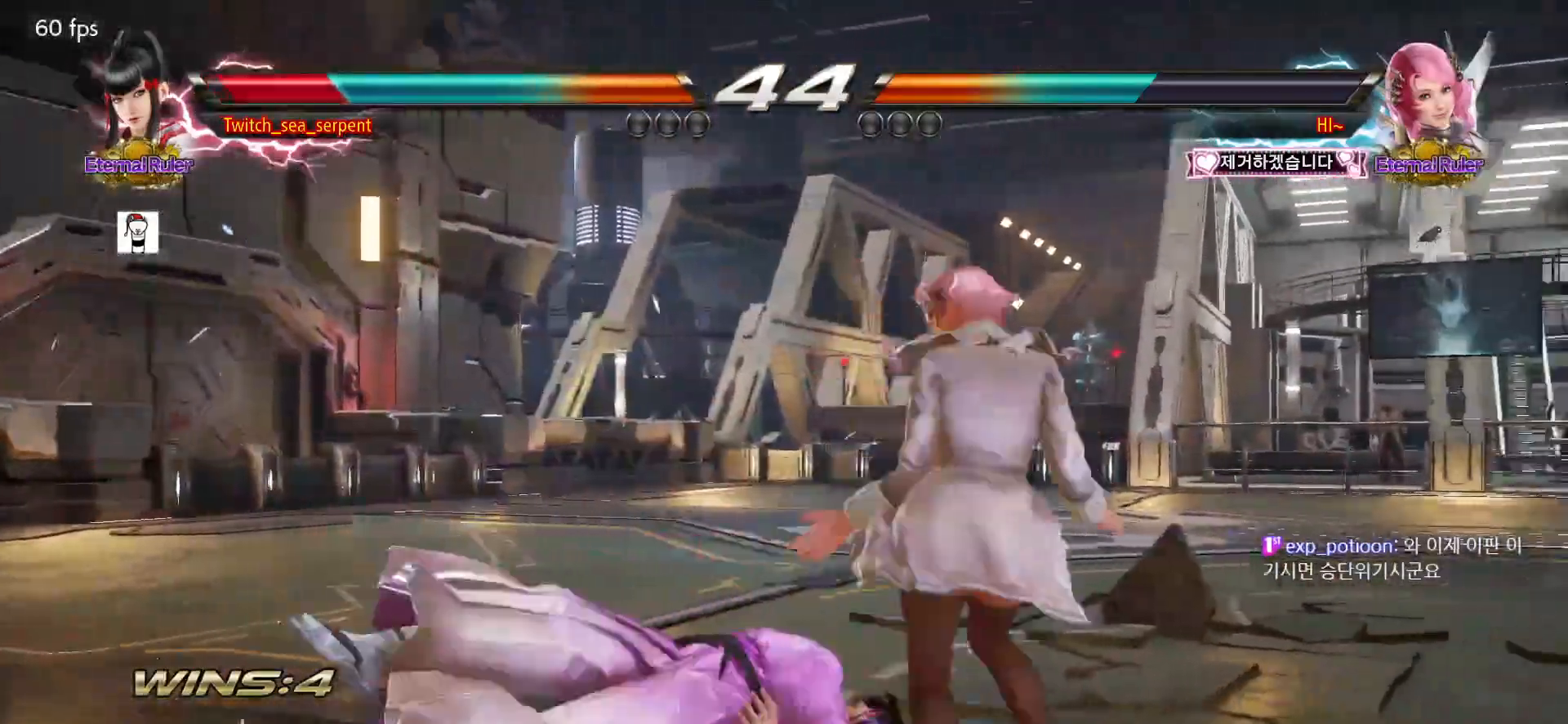
{"buttons": [], "left_stick": "center", "events": []}
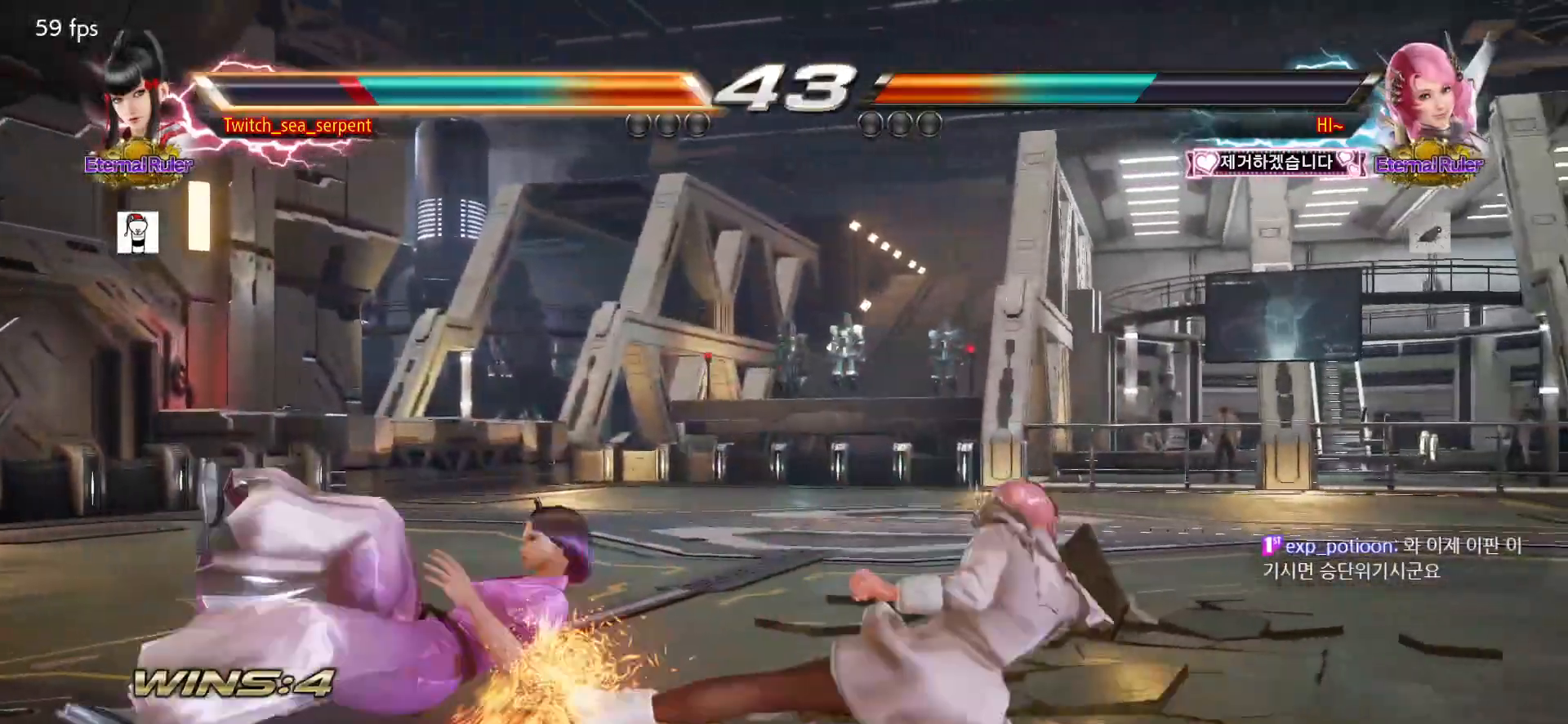
{"buttons": ["CROSS"], "left_stick": "center", "events": [[400, "CROSS", "down"], [450, "CROSS", "up"], [483, "CROSS", "down"]]}
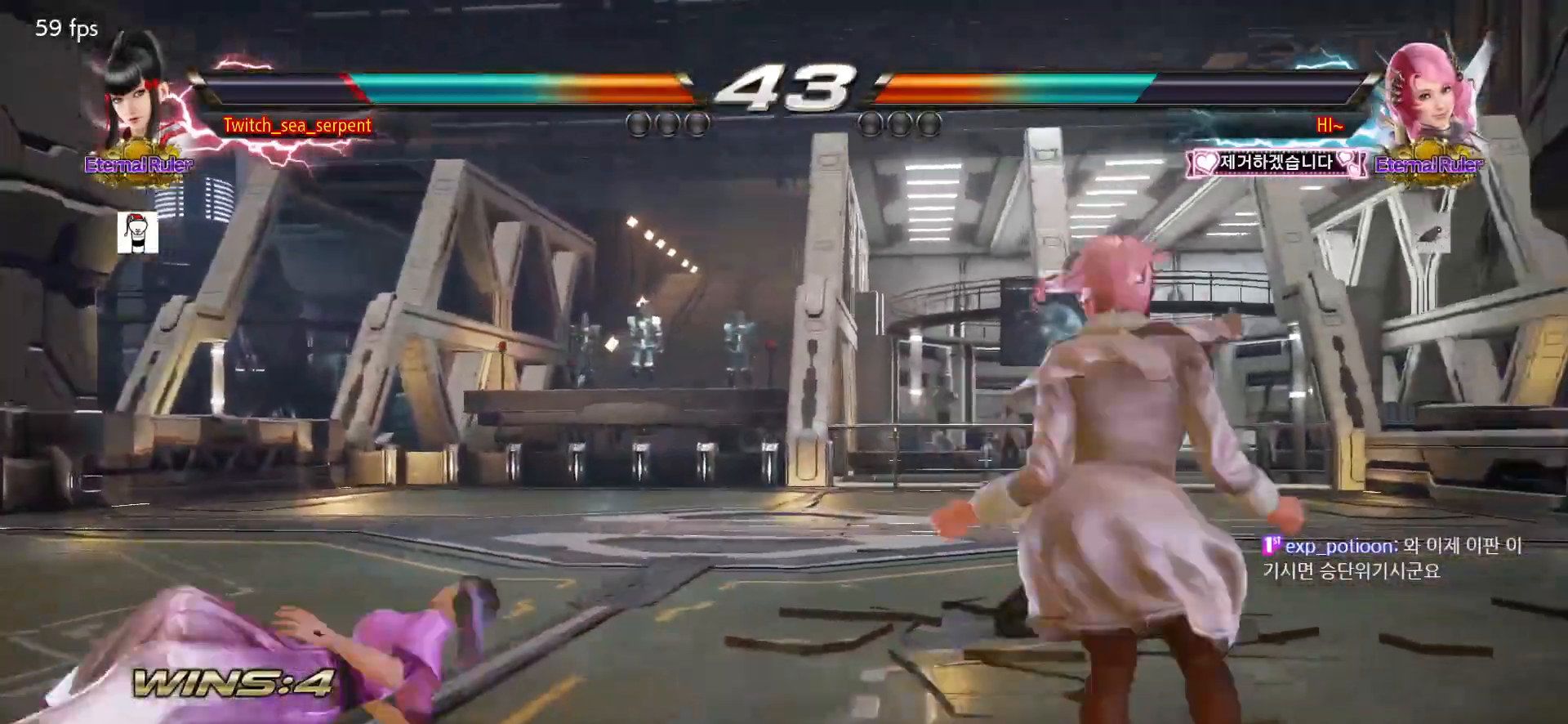
{"buttons": [], "left_stick": "center", "events": [[50, "CROSS", "up"], [83, "CROSS", "down"], [117, "CROSS", "up"], [133, "CROSS", "down"], [200, "CROSS", "up"]]}
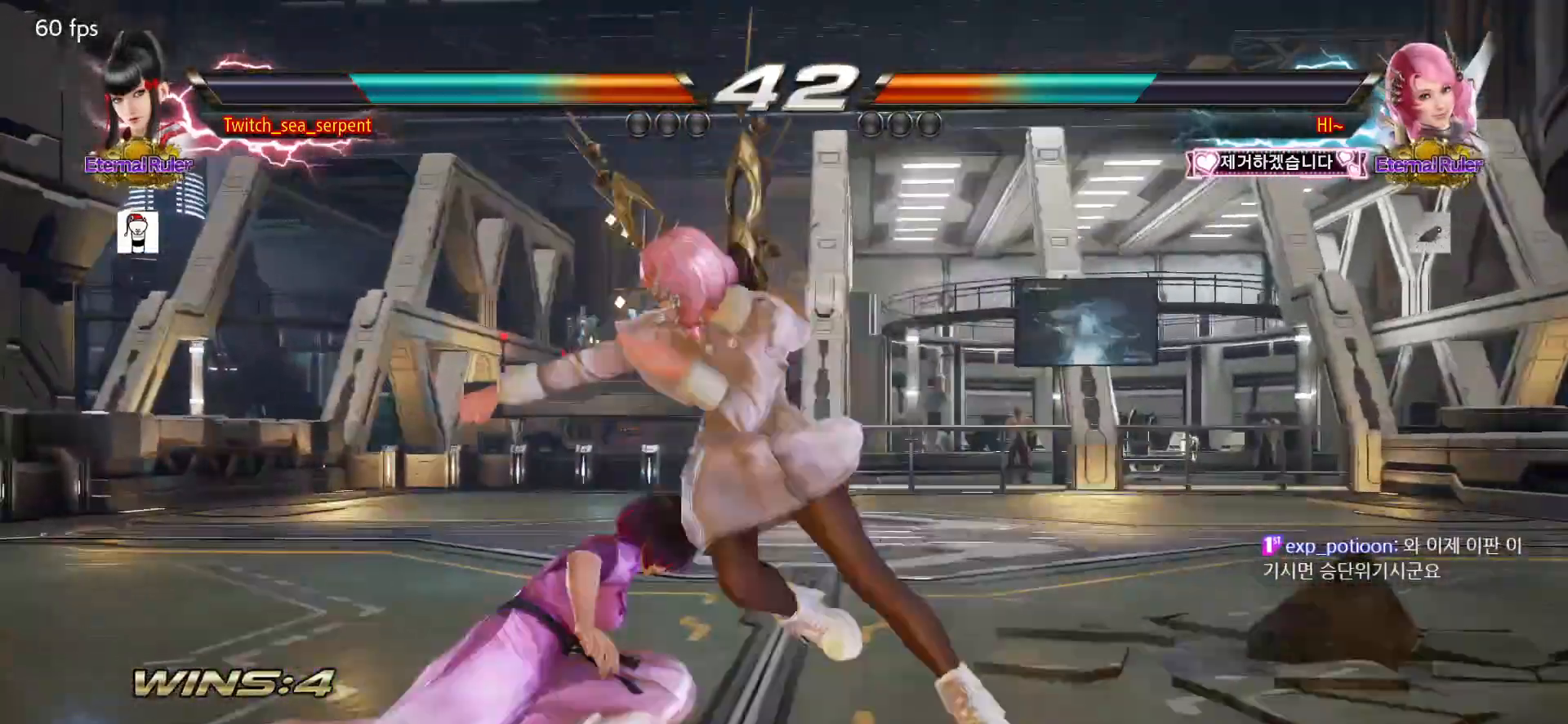
{"buttons": [], "left_stick": "center", "events": [[183, "left_stick", "left"], [317, "left_stick", "center"], [367, "SQUARE", "down"], [467, "SQUARE", "up"]]}
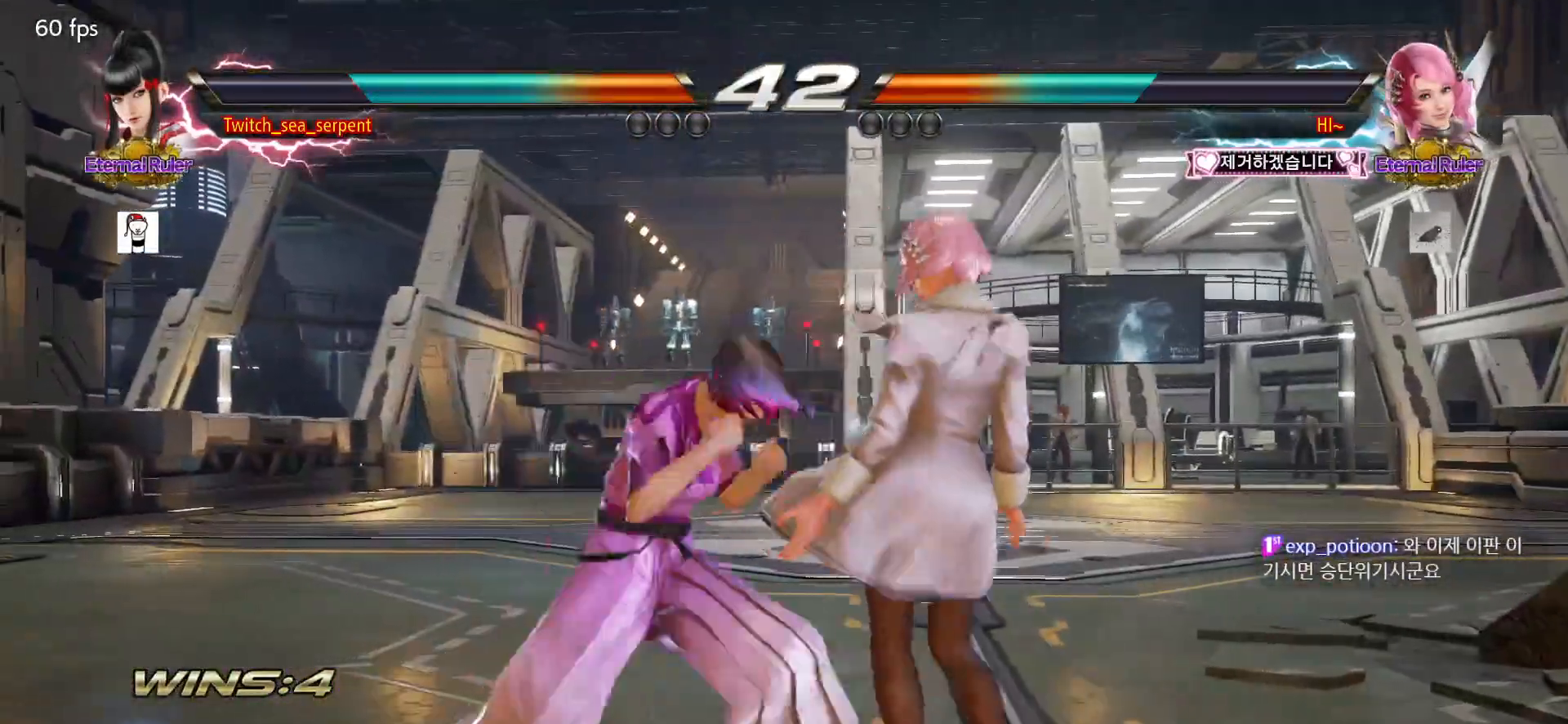
{"buttons": [], "left_stick": "center", "events": [[317, "SQUARE", "down"], [400, "SQUARE", "up"]]}
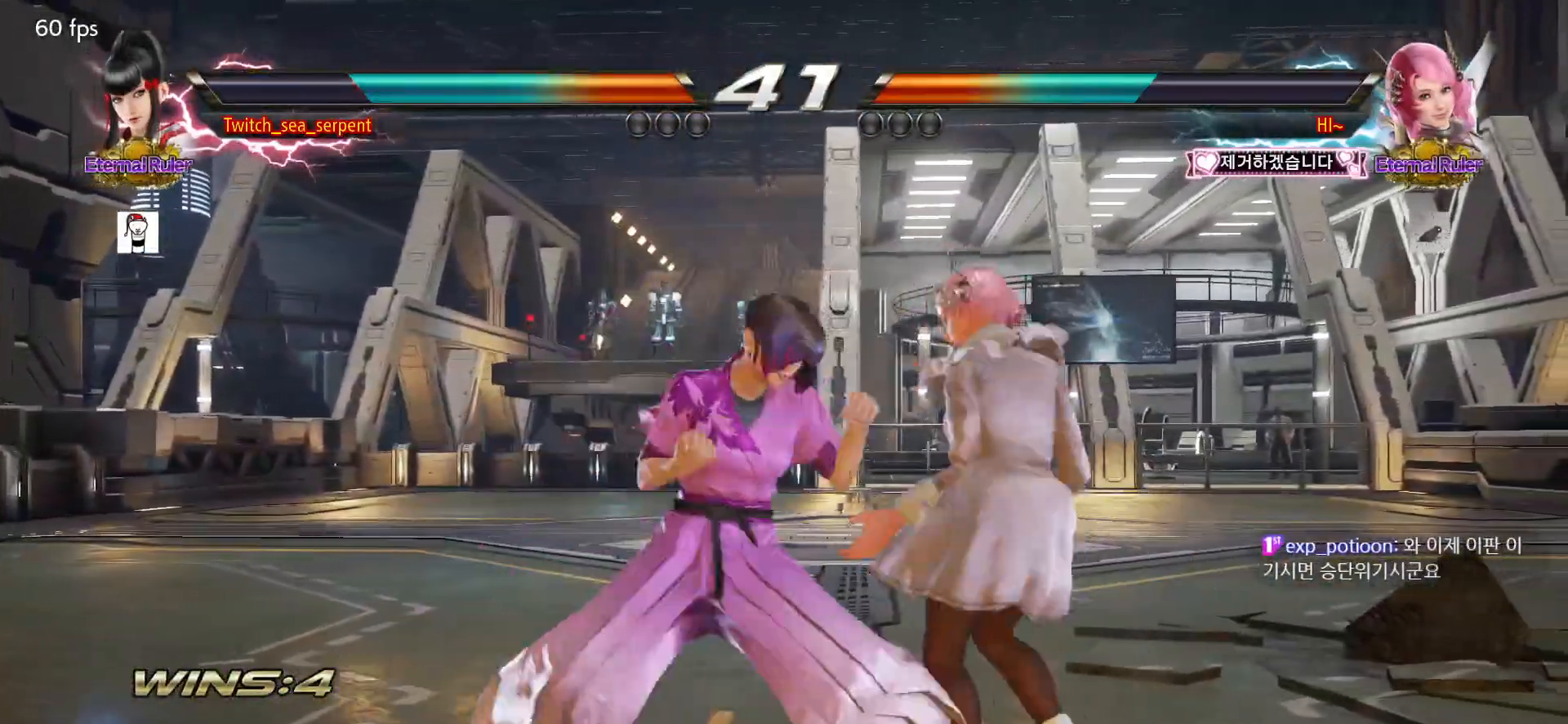
{"buttons": [], "left_stick": "center", "events": [[100, "left_stick", "down-right"], [133, "SQUARE", "down"], [183, "SQUARE", "up"], [233, "SQUARE", "down"], [283, "SQUARE", "up"], [350, "SQUARE", "down"], [400, "SQUARE", "up"], [417, "SQUARE", "down"], [467, "SQUARE", "up"], [483, "left_stick", "center"]]}
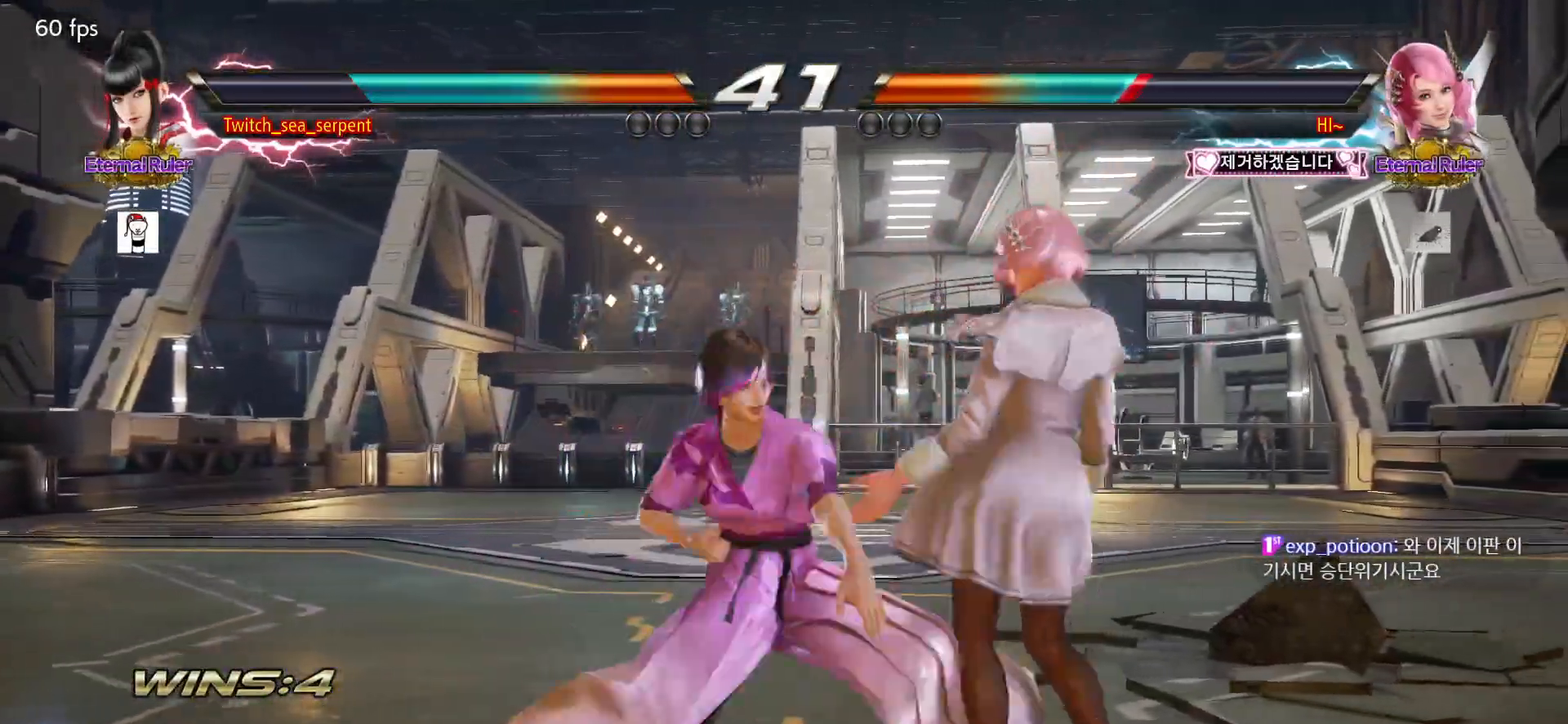
{"buttons": [], "left_stick": "center", "events": [[183, "left_stick", "up"], [233, "left_stick", "center"]]}
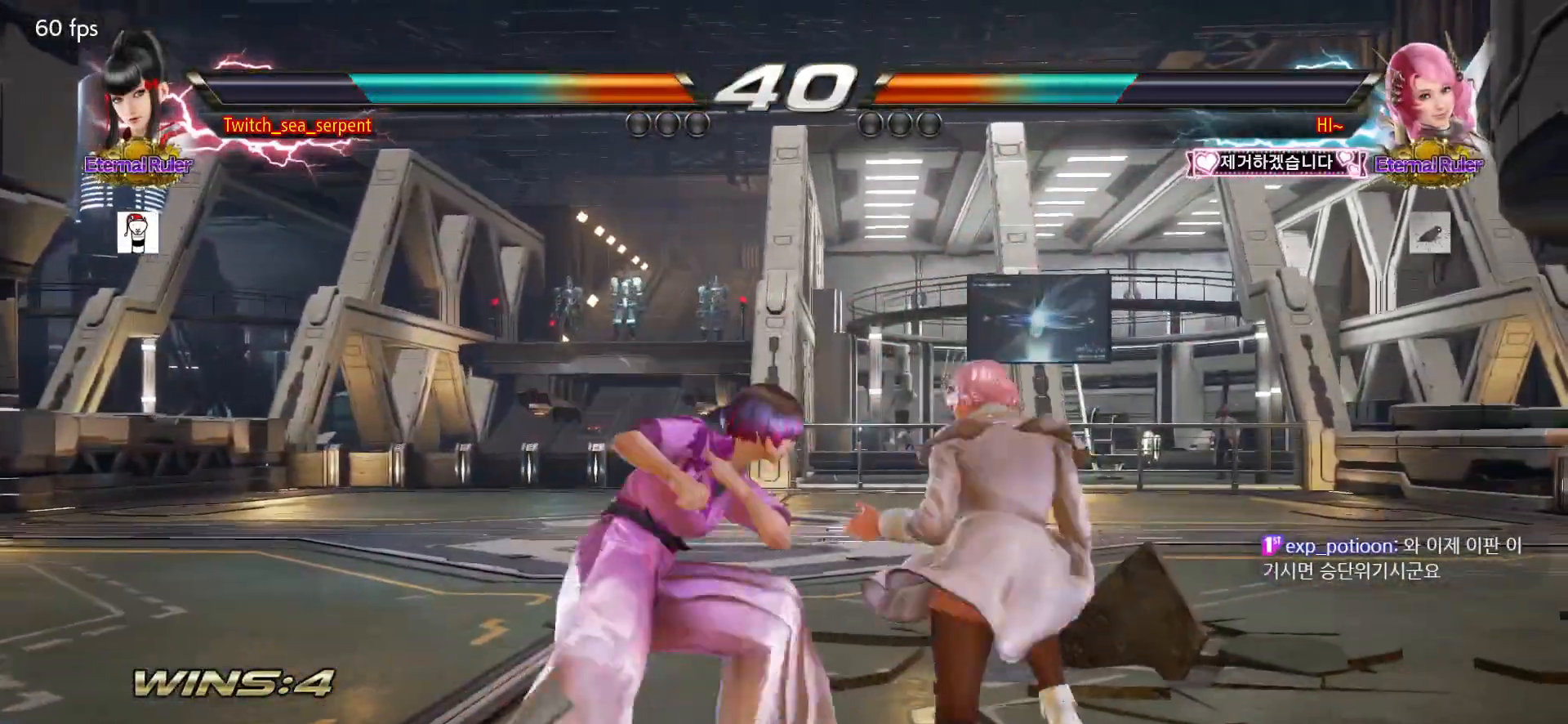
{"buttons": [], "left_stick": "left", "events": [[83, "left_stick", "left"]]}
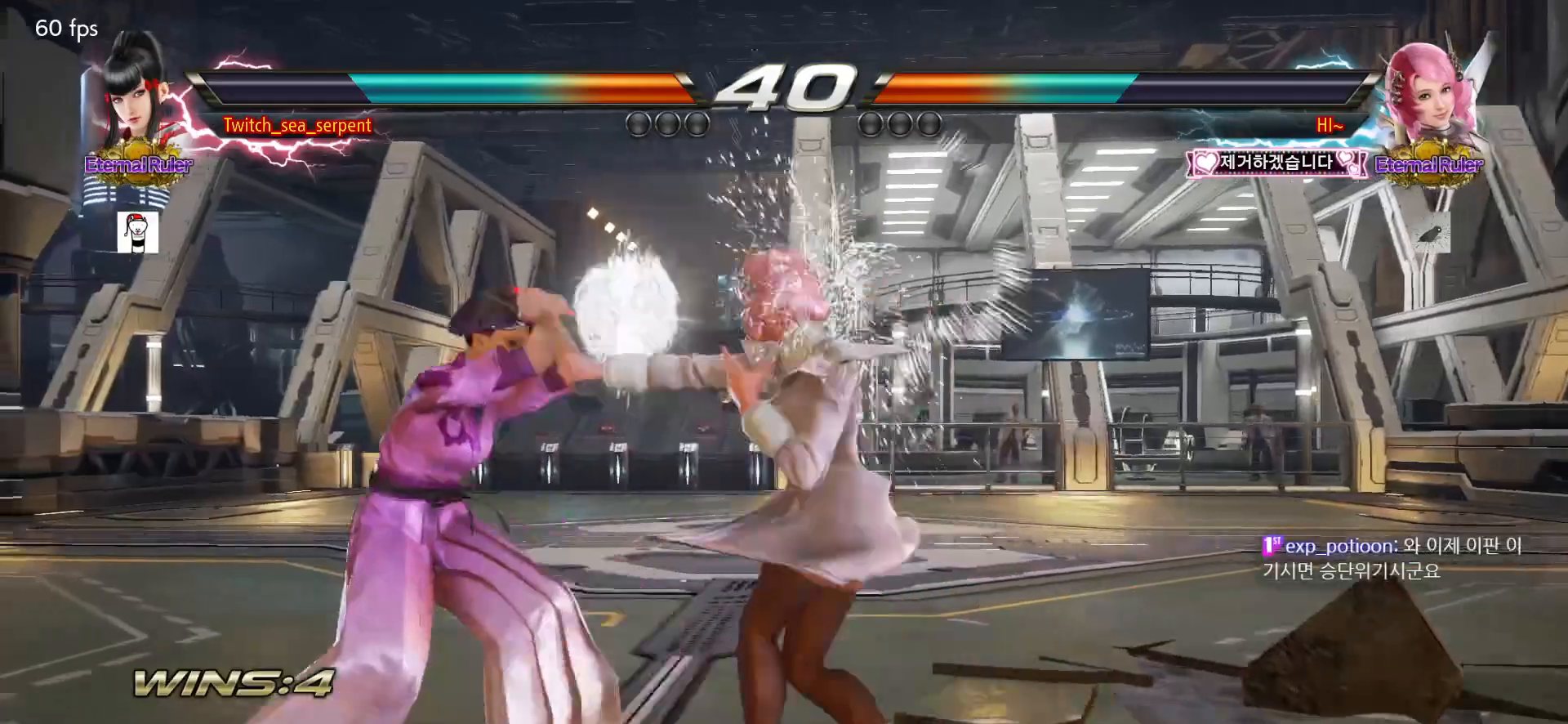
{"buttons": [], "left_stick": "left", "events": [[200, "left_stick", "down-left"], [483, "left_stick", "left"]]}
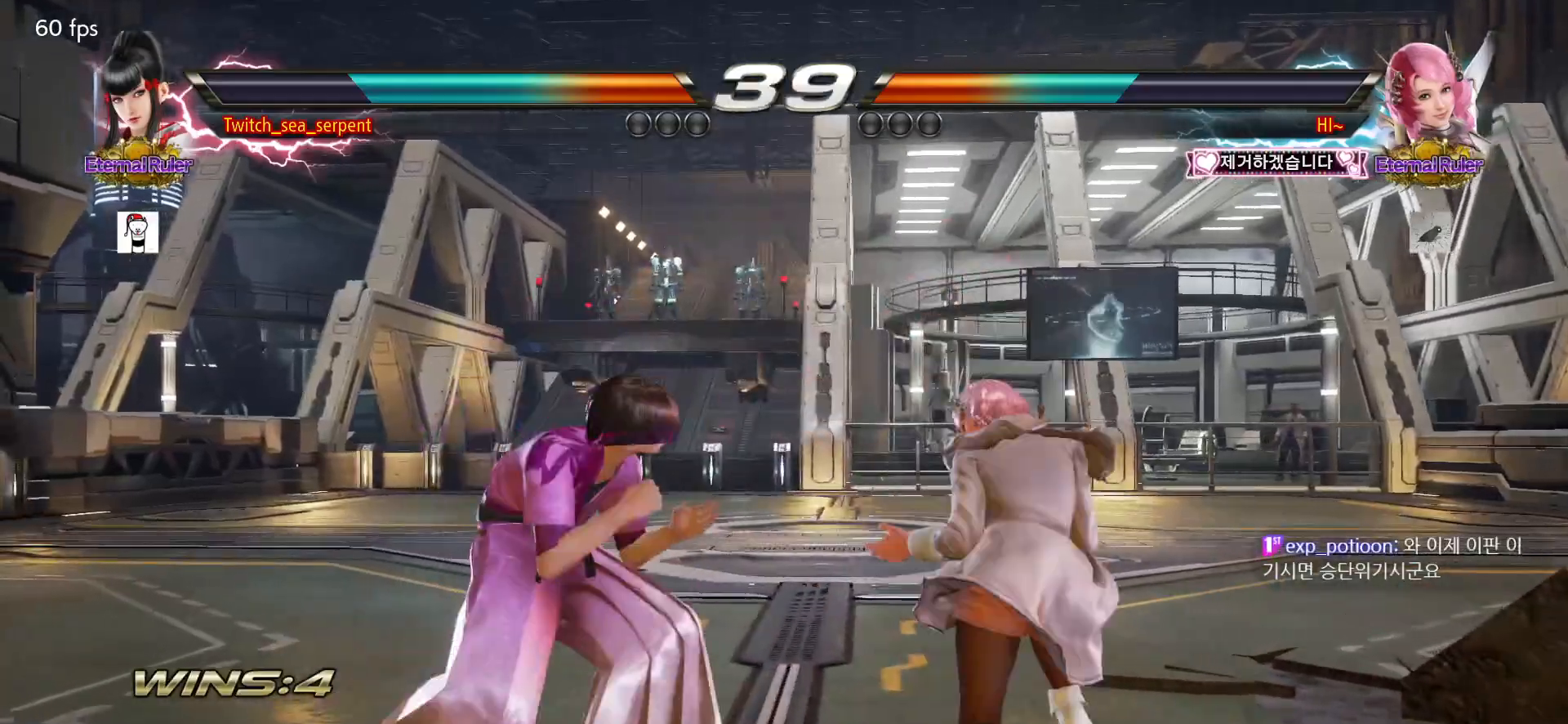
{"buttons": [], "left_stick": "left", "events": []}
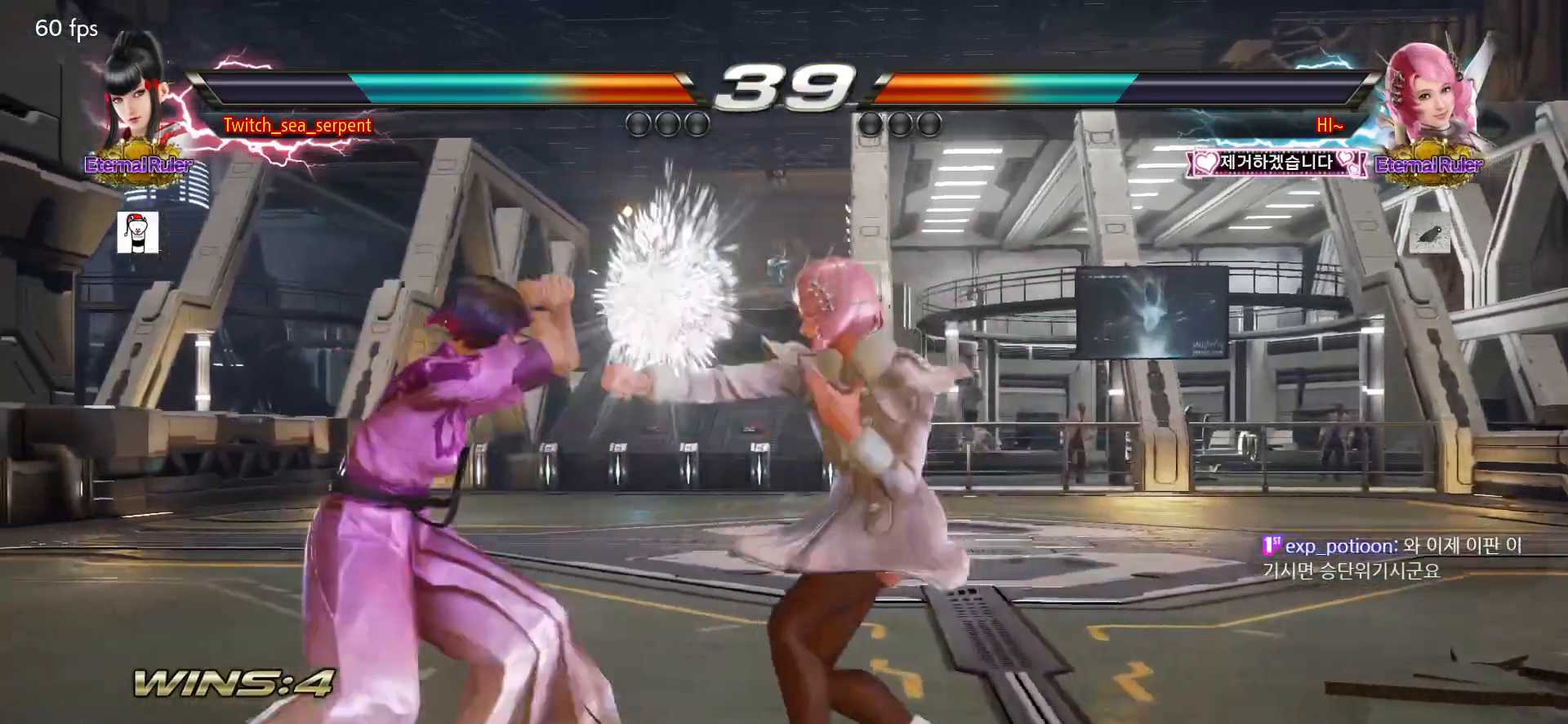
{"buttons": [], "left_stick": "center", "events": [[233, "left_stick", "down-right"], [500, "left_stick", "center"]]}
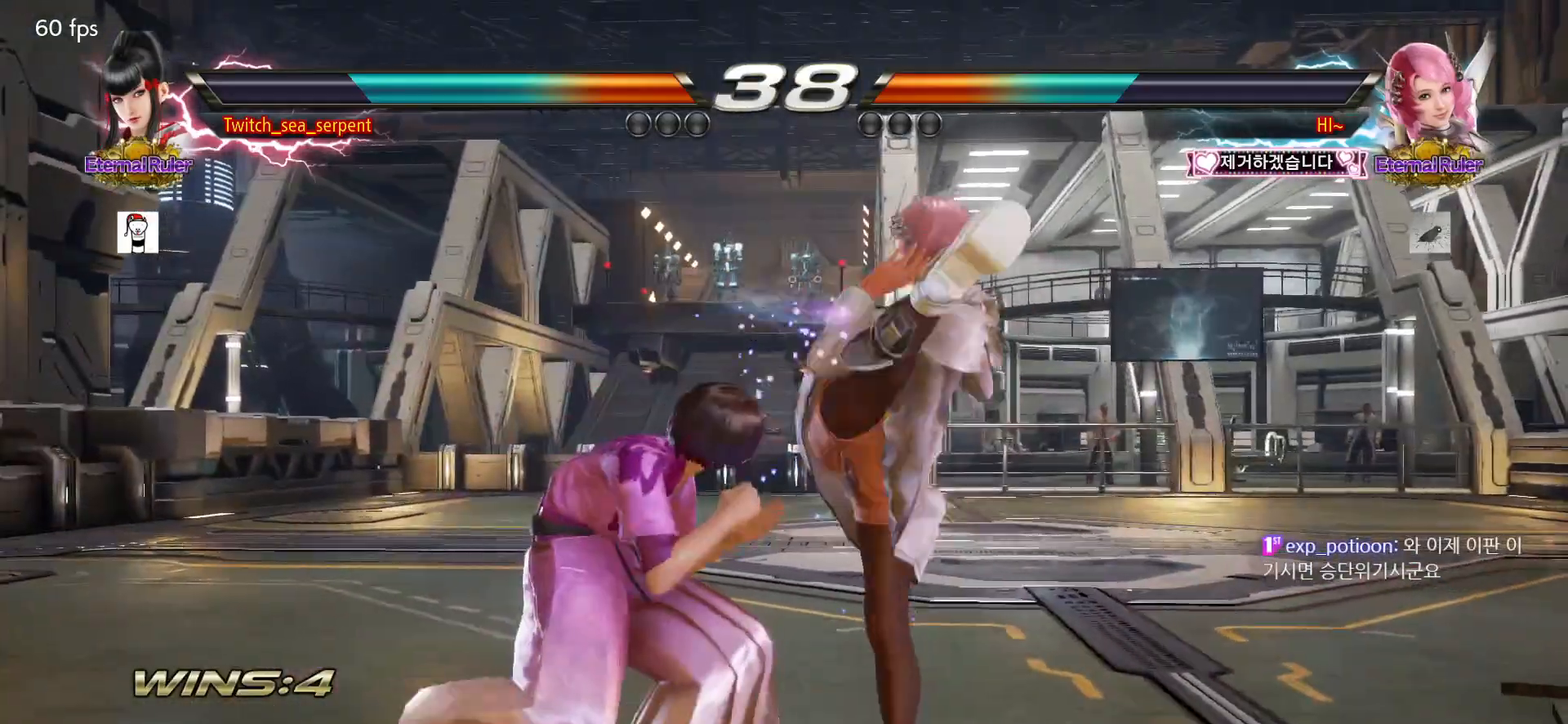
{"buttons": [], "left_stick": "center", "events": [[50, "left_stick", "left"], [150, "left_stick", "center"], [217, "SQUARE", "down"], [317, "SQUARE", "up"]]}
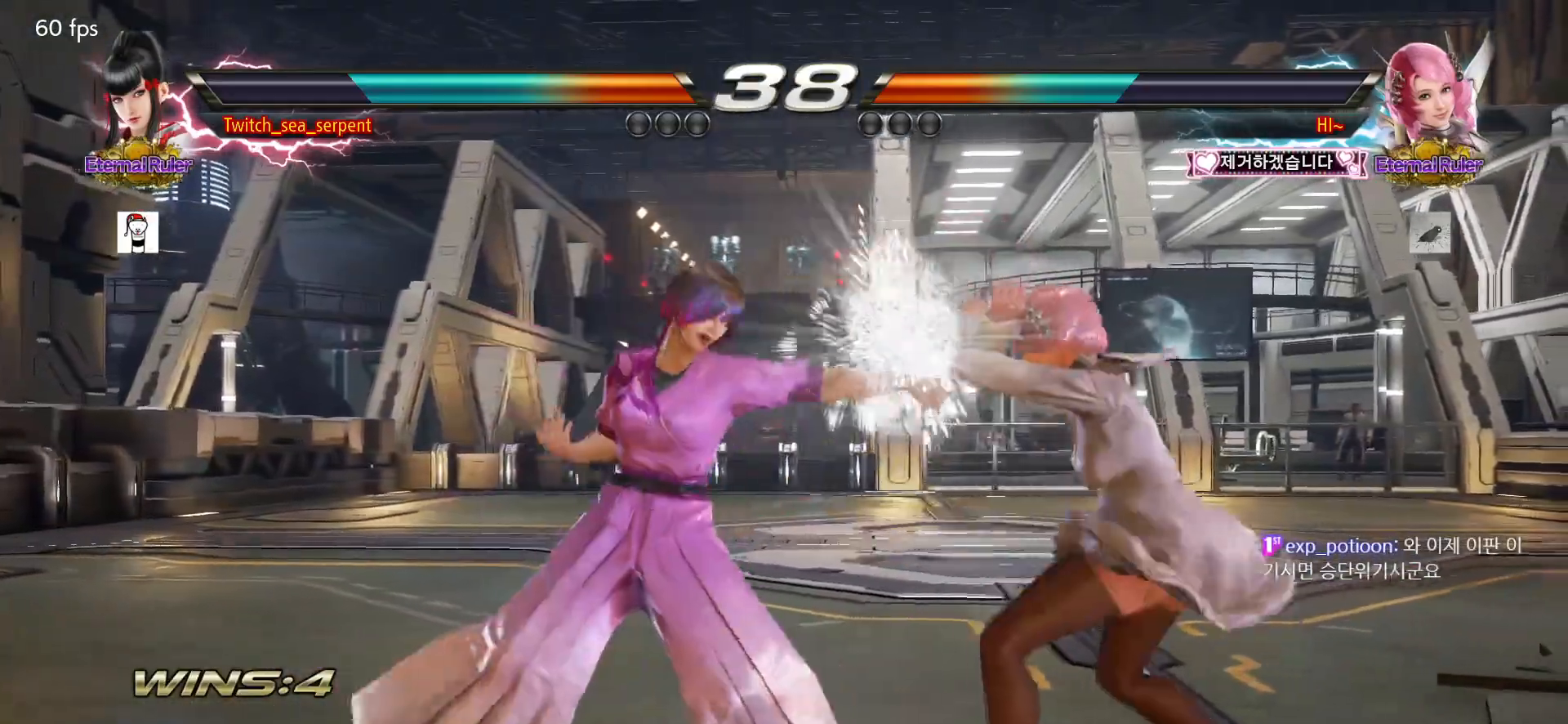
{"buttons": ["SQUARE"], "left_stick": "center", "events": [[67, "SQUARE", "down"], [100, "SQUARE", "up"], [183, "SQUARE", "down"], [233, "SQUARE", "up"], [300, "SQUARE", "down"], [350, "SQUARE", "up"], [417, "SQUARE", "down"]]}
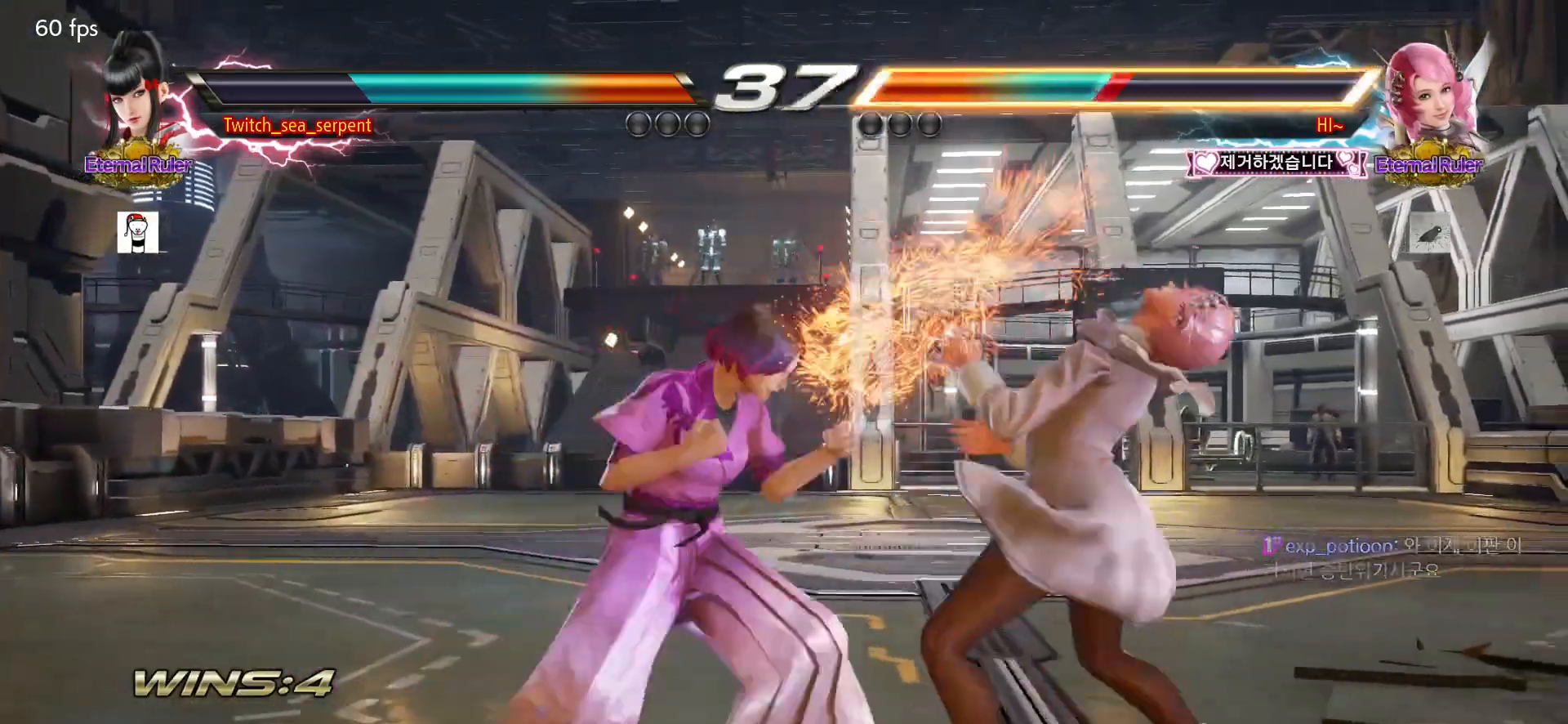
{"buttons": [], "left_stick": "right", "events": [[100, "SQUARE", "up"], [167, "TRIANGLE", "down"], [233, "TRIANGLE", "up"], [383, "left_stick", "right"]]}
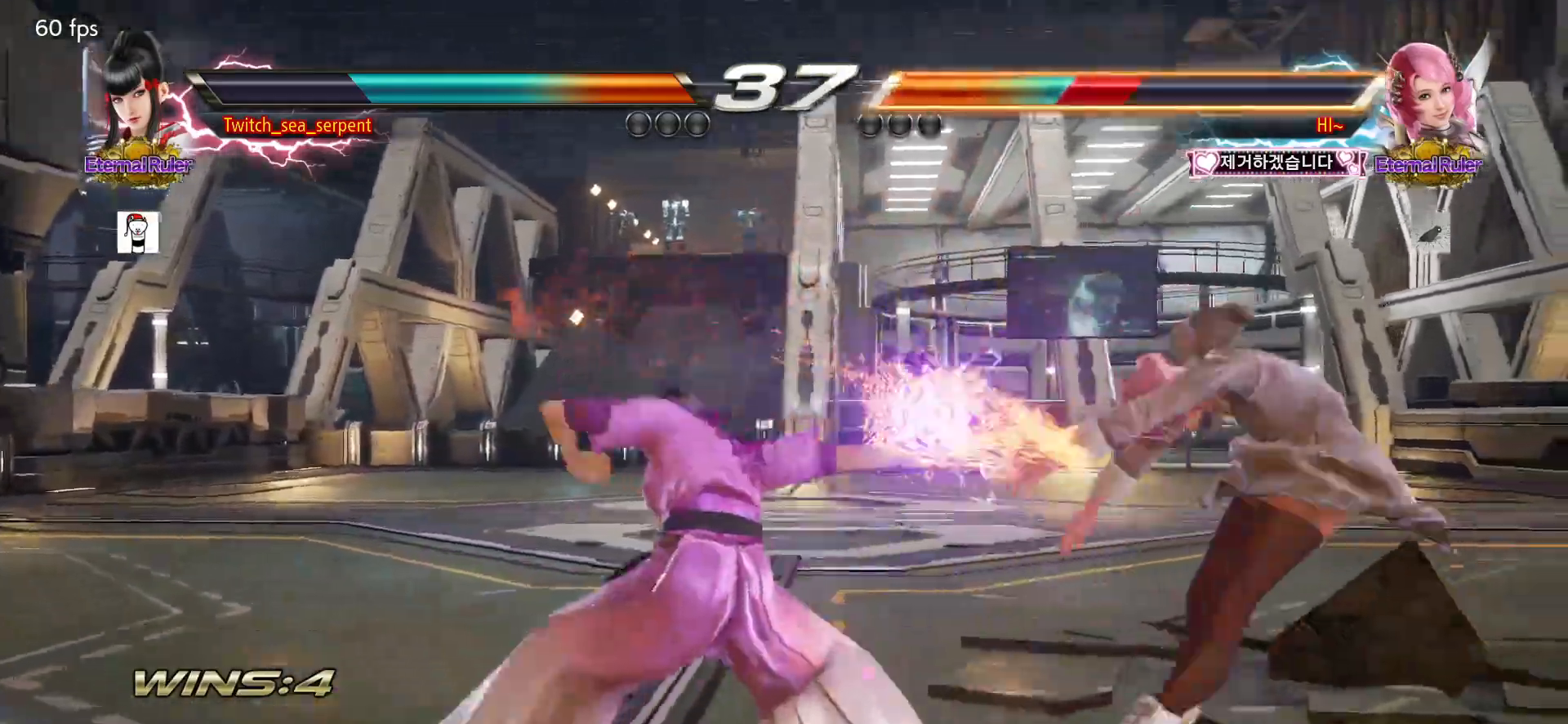
{"buttons": [], "left_stick": "right", "events": [[150, "left_stick", "center"], [317, "left_stick", "right"], [367, "left_stick", "center"], [450, "left_stick", "right"]]}
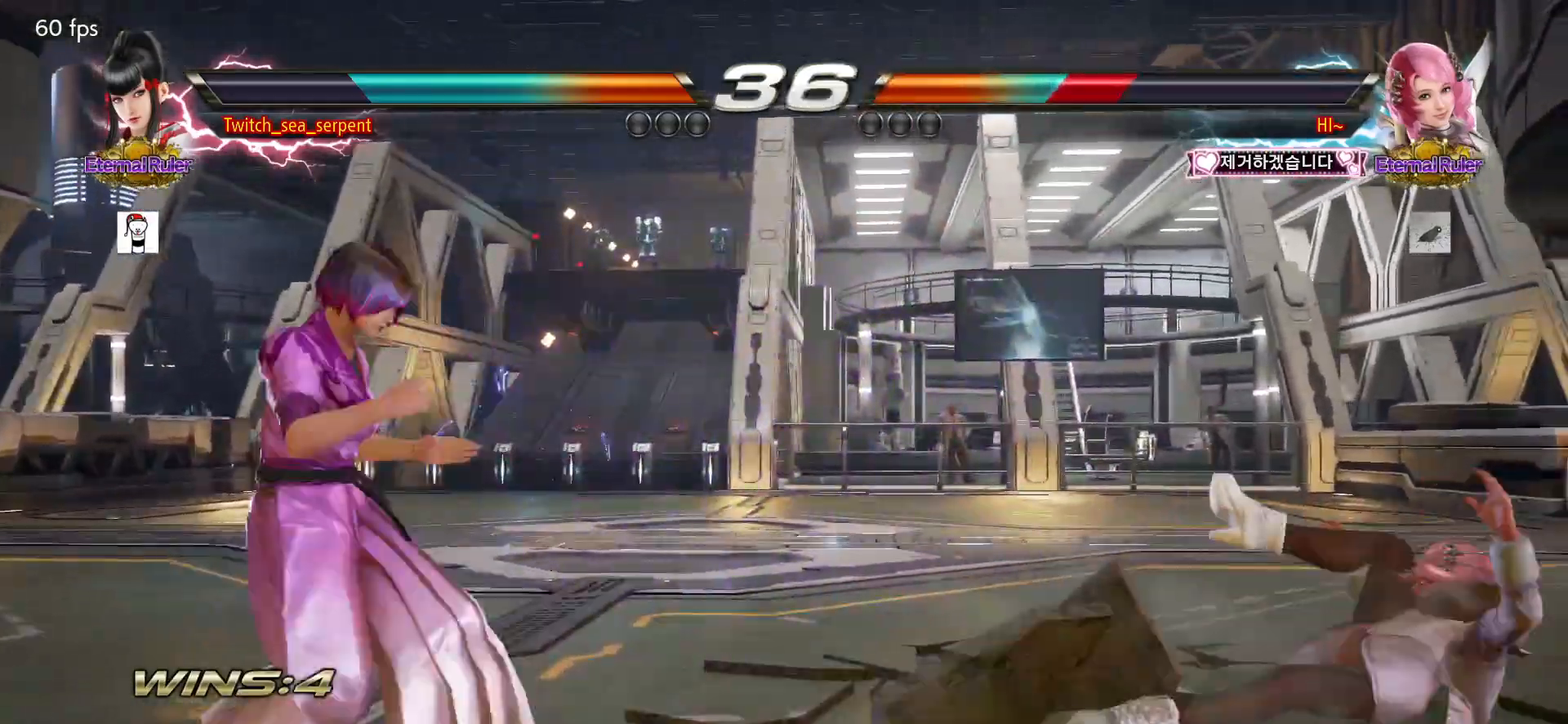
{"buttons": [], "left_stick": "center", "events": [[133, "CIRCLE", "down"], [133, "CROSS", "down"], [200, "left_stick", "center"], [267, "CIRCLE", "up"], [267, "CROSS", "up"], [400, "CIRCLE", "down"], [450, "CIRCLE", "up"]]}
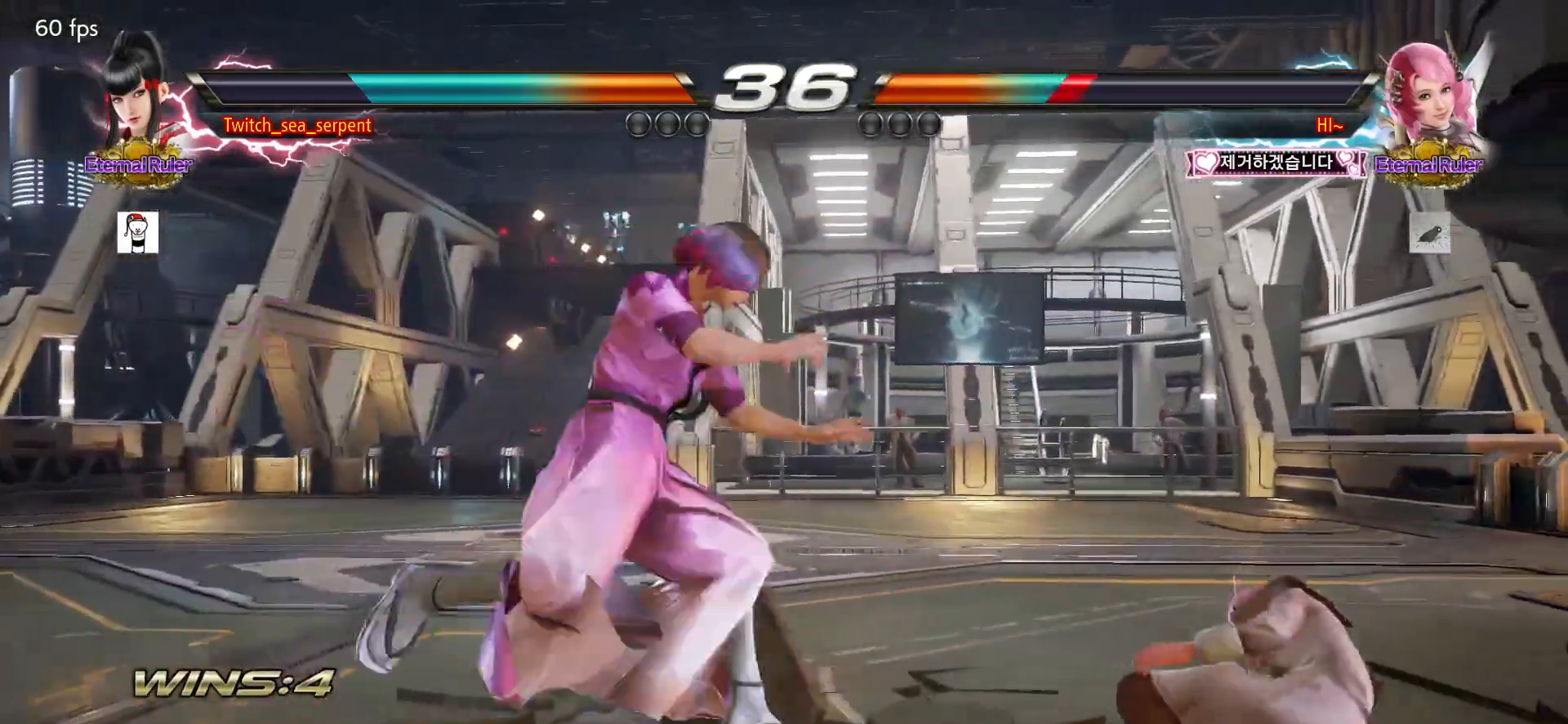
{"buttons": [], "left_stick": "center", "events": [[83, "TRIANGLE", "down"], [133, "TRIANGLE", "up"], [217, "TRIANGLE", "down"], [250, "TRIANGLE", "up"], [333, "TRIANGLE", "down"], [450, "TRIANGLE", "up"]]}
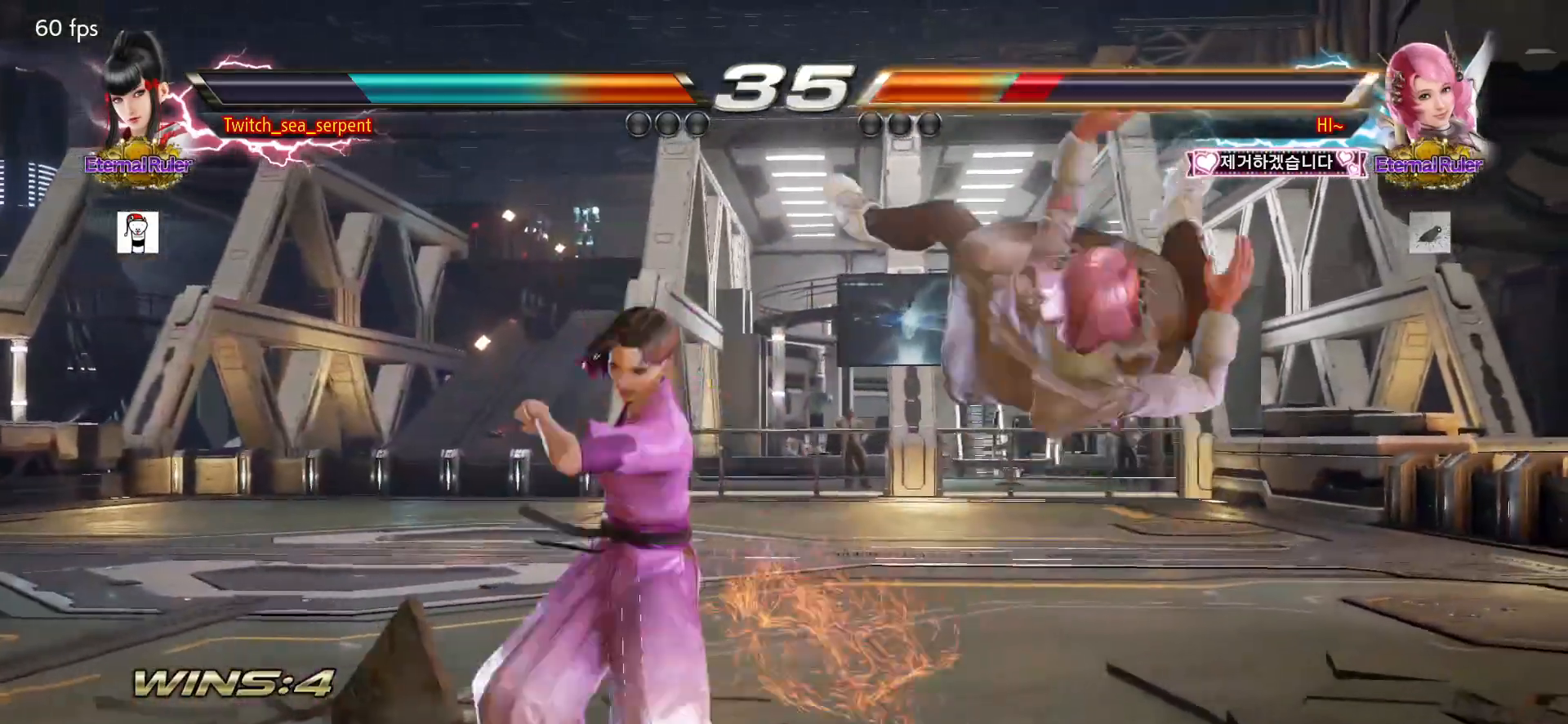
{"buttons": [], "left_stick": "center", "events": [[150, "TRIANGLE", "down"], [233, "TRIANGLE", "up"]]}
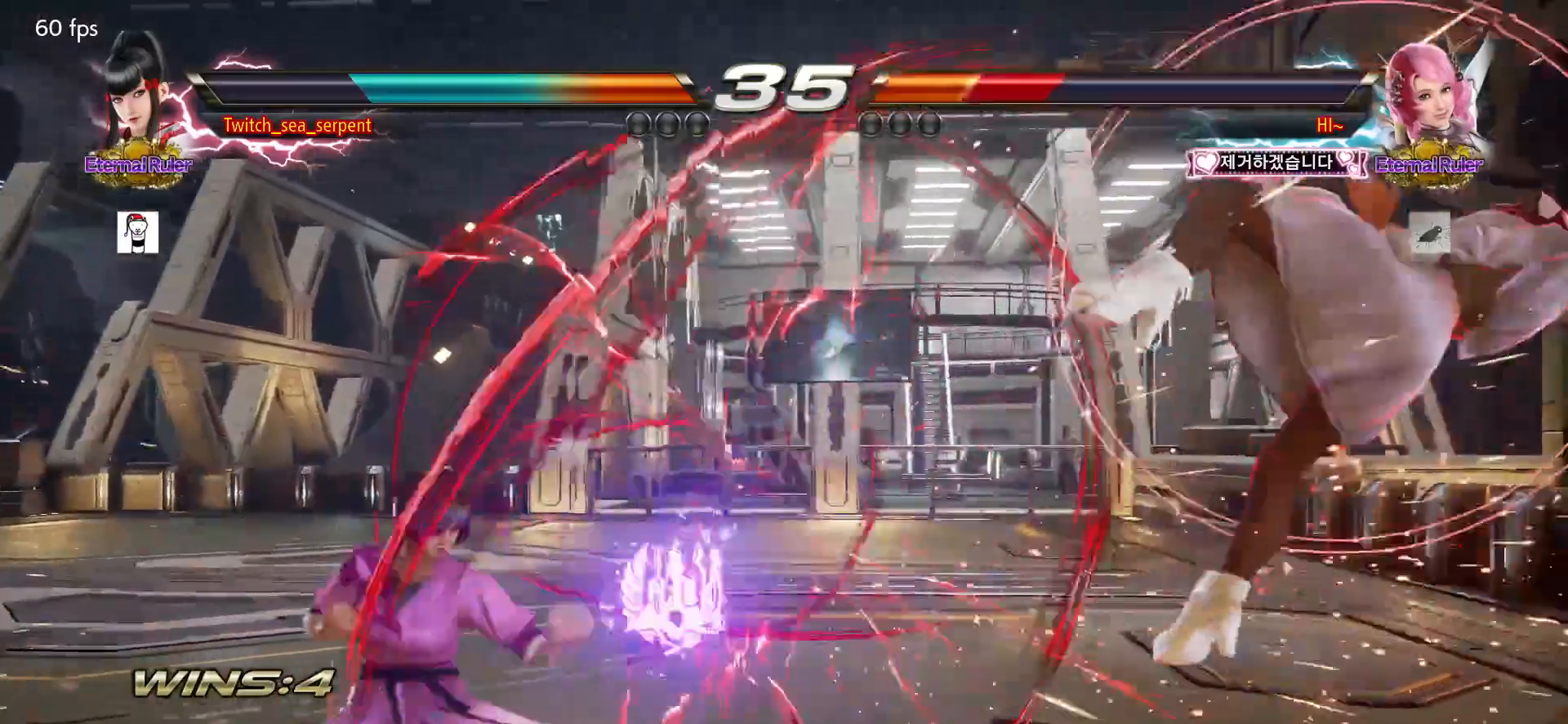
{"buttons": ["CROSS", "CIRCLE"], "left_stick": "right", "events": [[233, "left_stick", "right"], [300, "left_stick", "center"], [367, "left_stick", "right"], [450, "CIRCLE", "down"], [450, "CROSS", "down"]]}
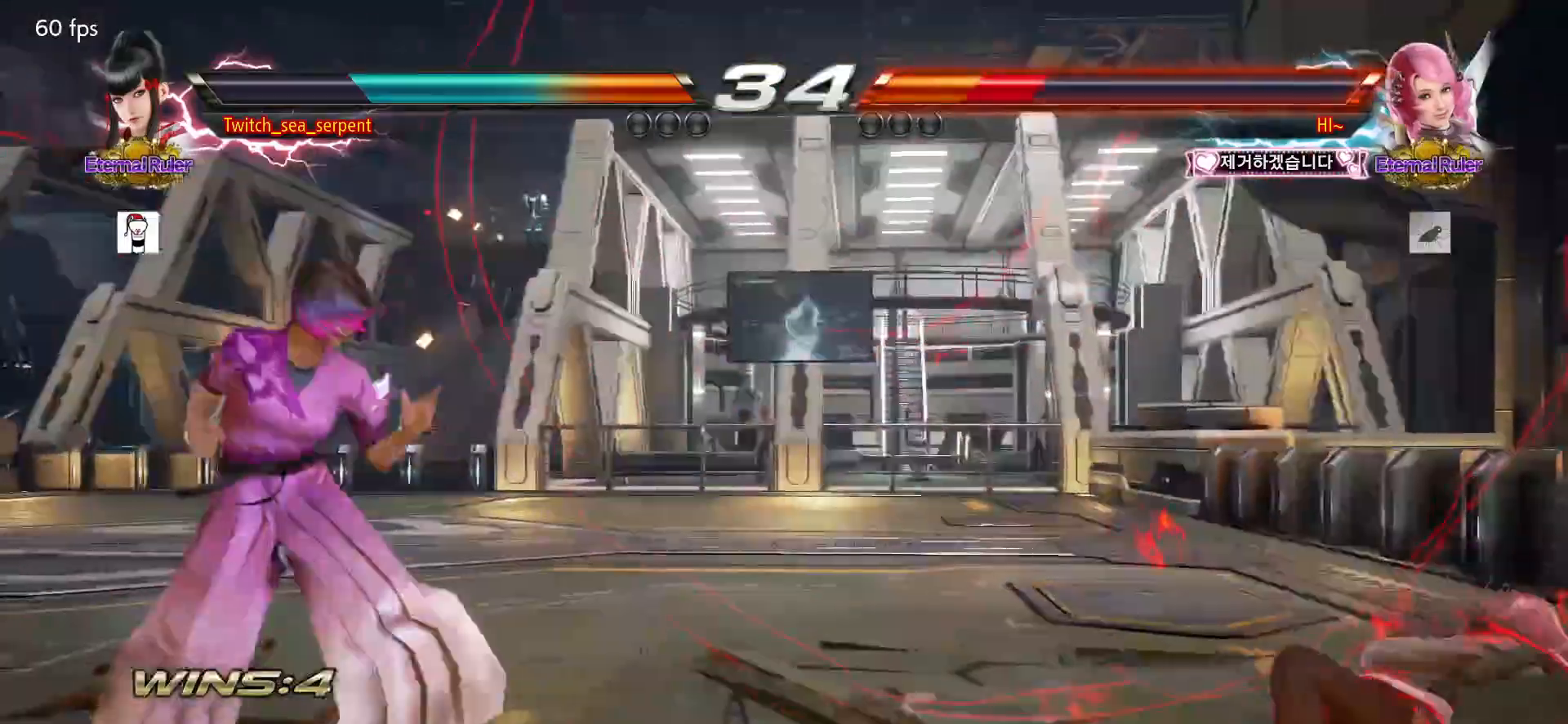
{"buttons": [], "left_stick": "center", "events": [[33, "left_stick", "center"], [100, "CIRCLE", "up"], [100, "CROSS", "up"], [267, "CIRCLE", "down"], [317, "CIRCLE", "up"], [433, "TRIANGLE", "down"], [483, "TRIANGLE", "up"]]}
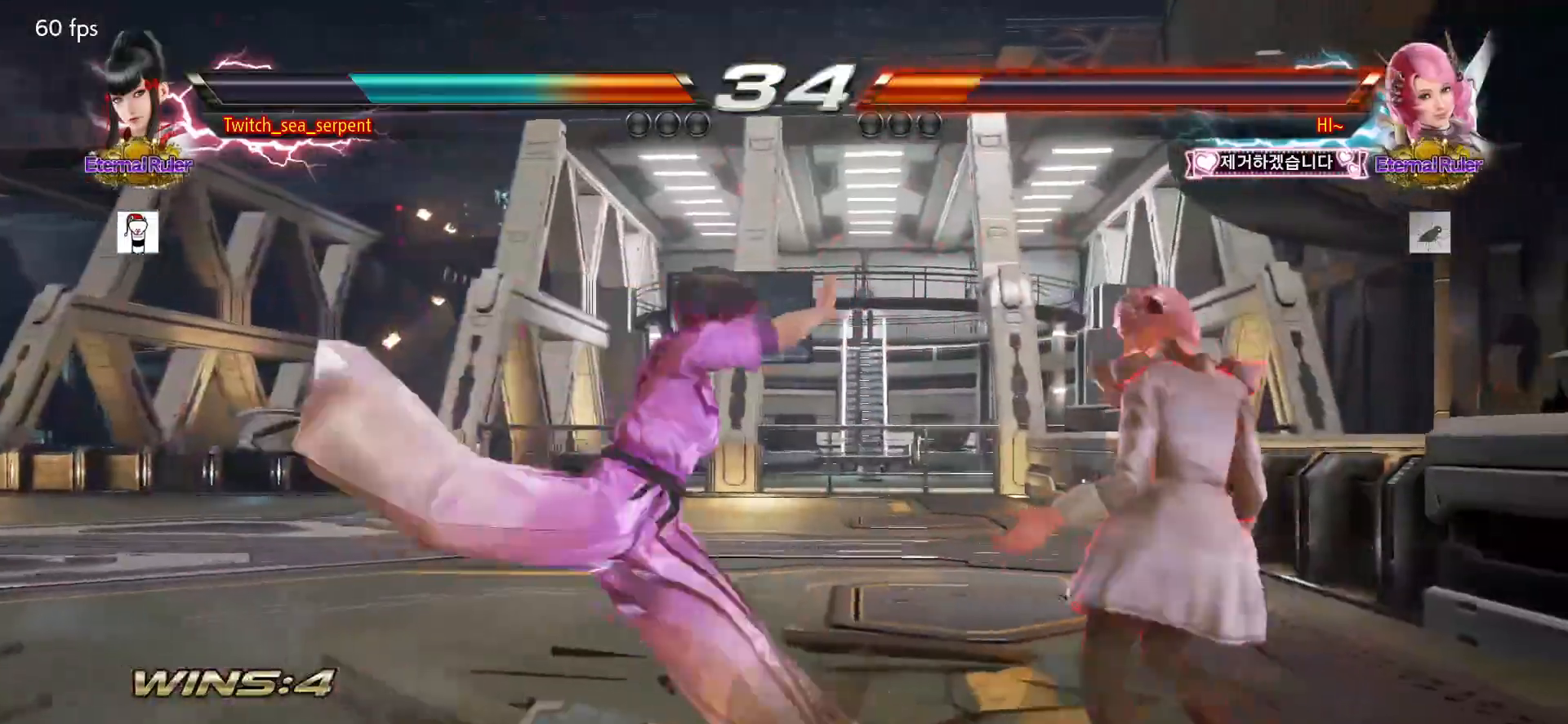
{"buttons": [], "left_stick": "center", "events": [[67, "TRIANGLE", "down"], [100, "TRIANGLE", "up"], [183, "TRIANGLE", "down"], [250, "TRIANGLE", "up"], [350, "TRIANGLE", "down"], [467, "TRIANGLE", "up"]]}
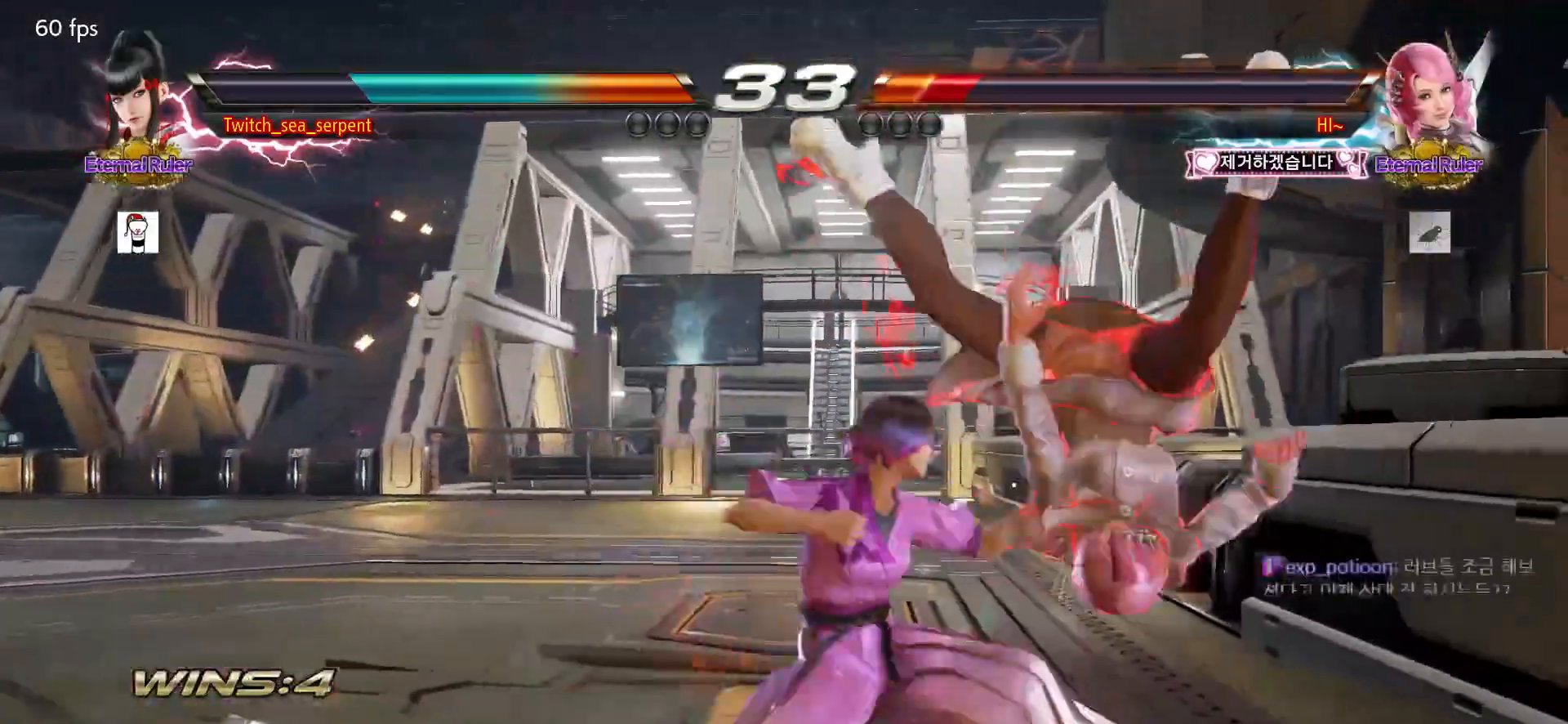
{"buttons": [], "left_stick": "right", "events": [[50, "TRIANGLE", "down"], [250, "TRIANGLE", "up"], [367, "left_stick", "right"], [433, "left_stick", "center"], [500, "left_stick", "right"]]}